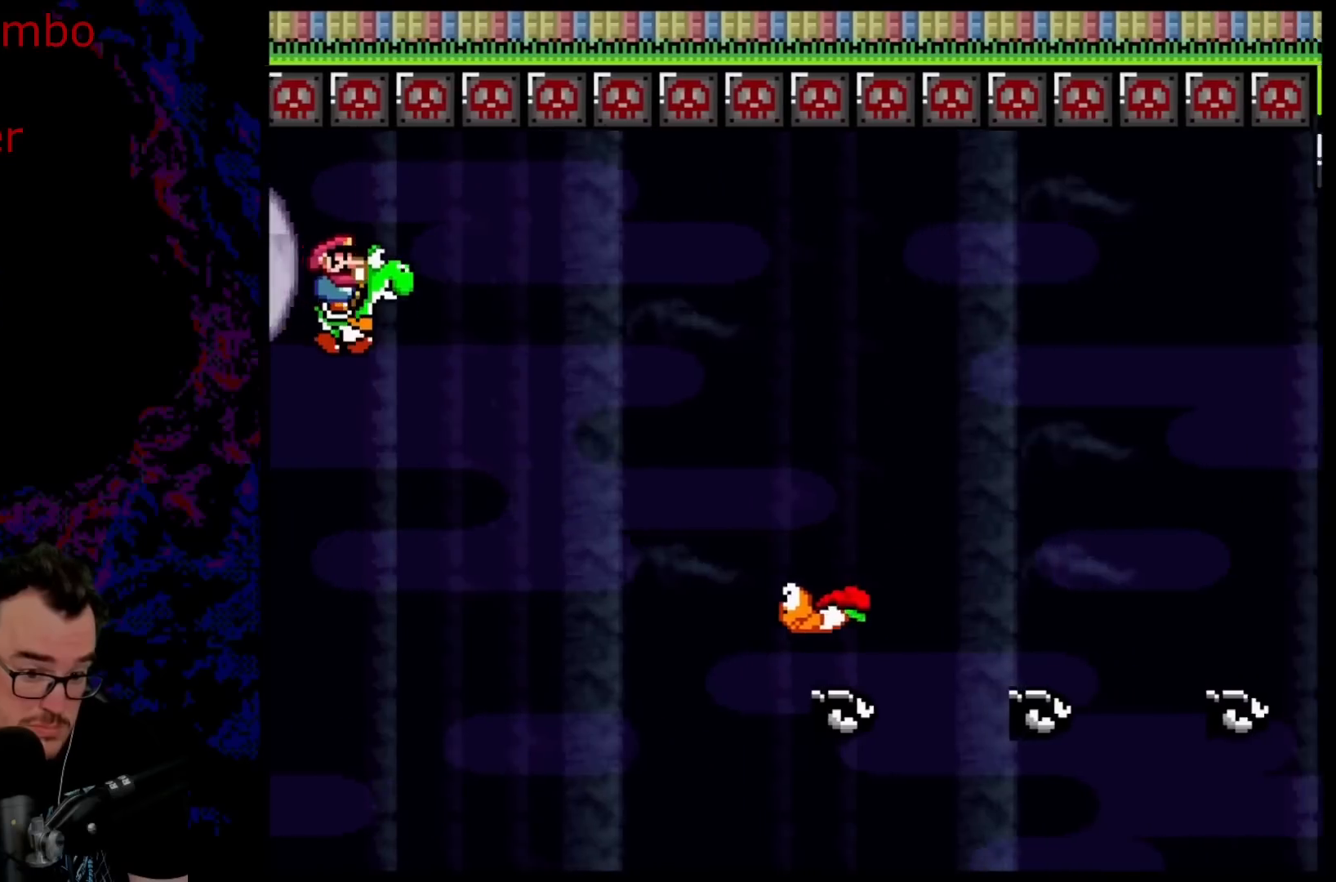
Gameplay with a controller (Nintendo layout); each line is a JSON object with the inputs held at the frame after it. "events" lists button and stick changes between this image and that frame as [ms after this image, input, new state], when the widget could be followed in between. Not read: L3 R3.
{"buttons": ["B", "Y"], "events": []}
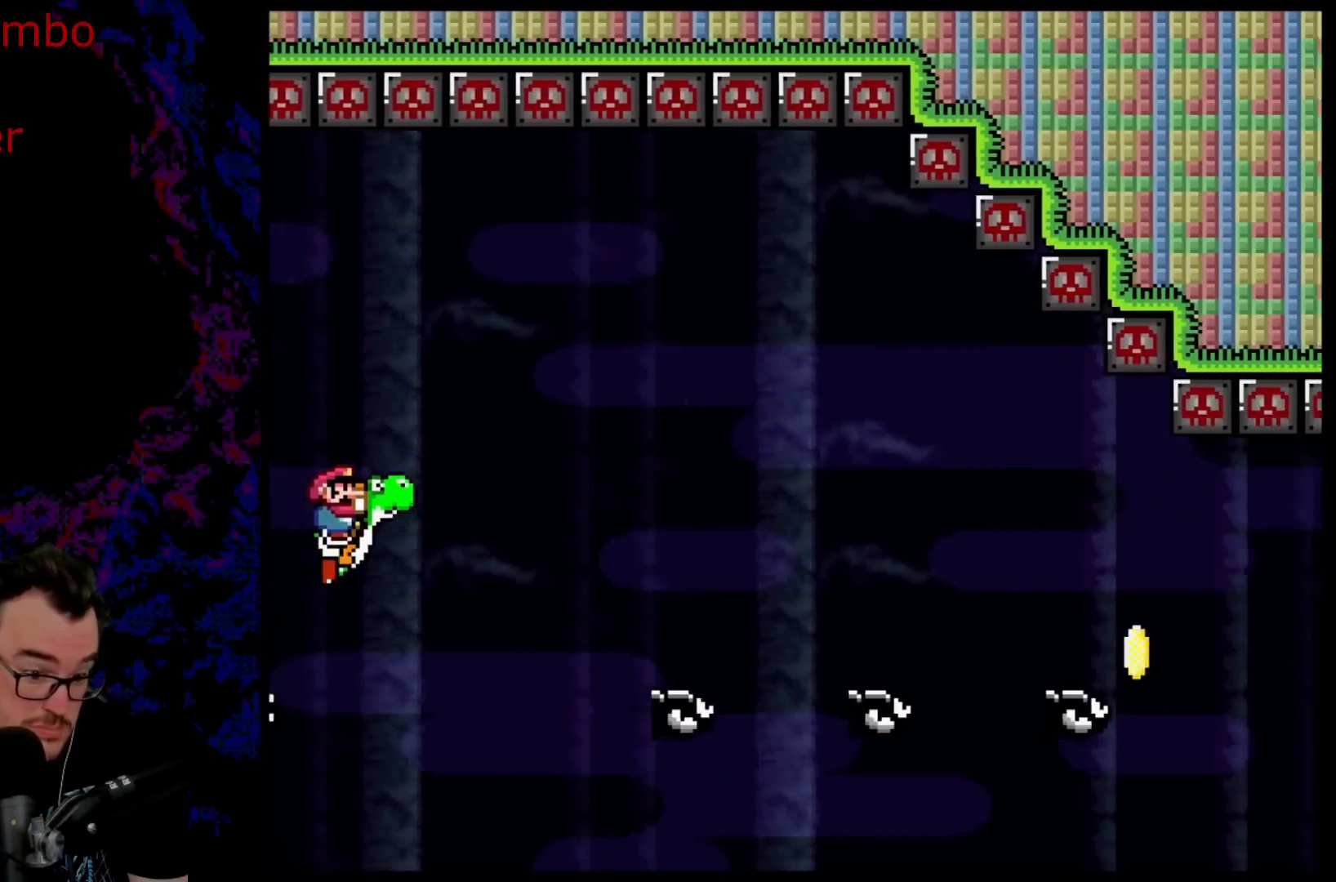
{"buttons": ["B", "Y"], "events": []}
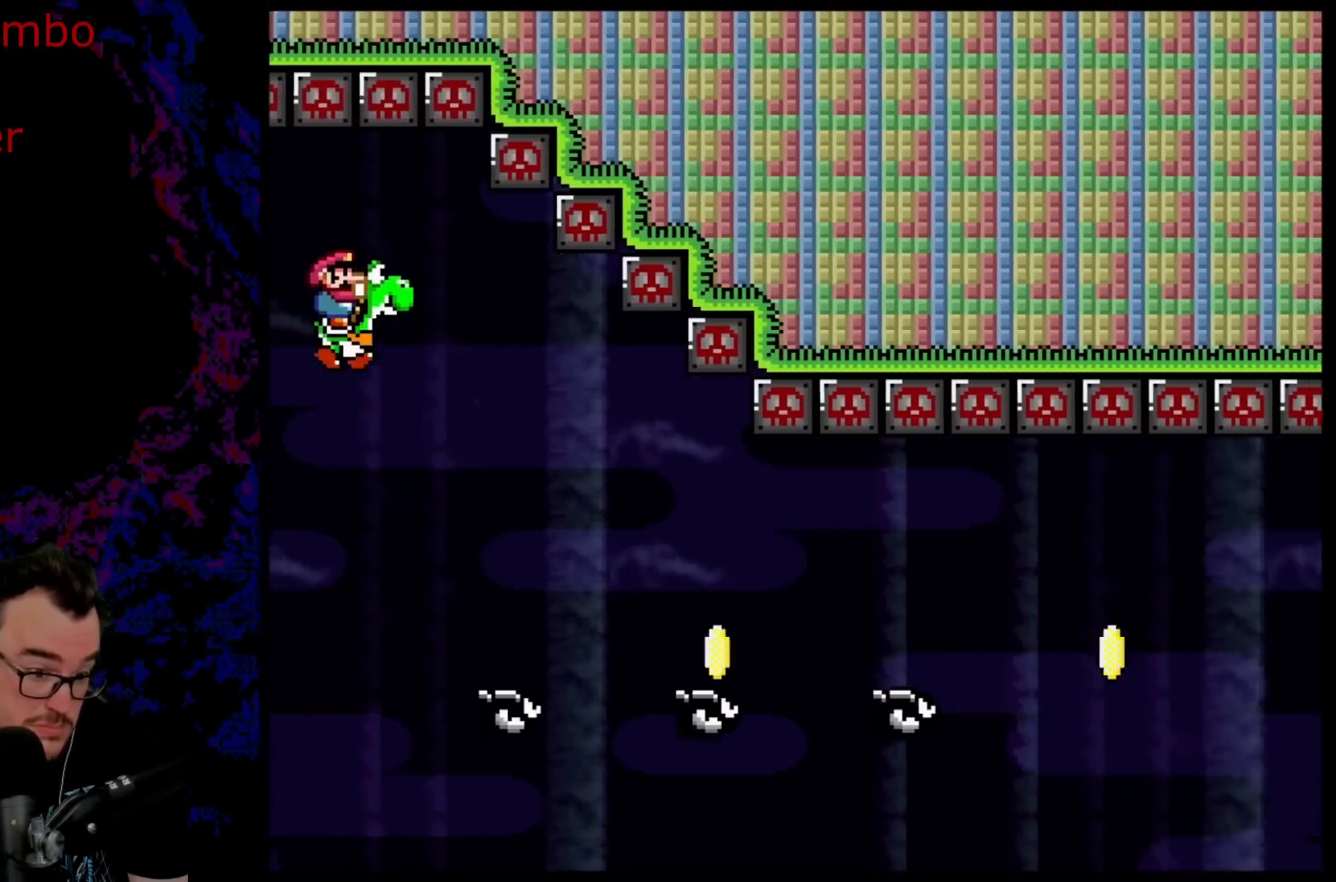
{"buttons": ["Y"], "events": [[233, "B", "up"]]}
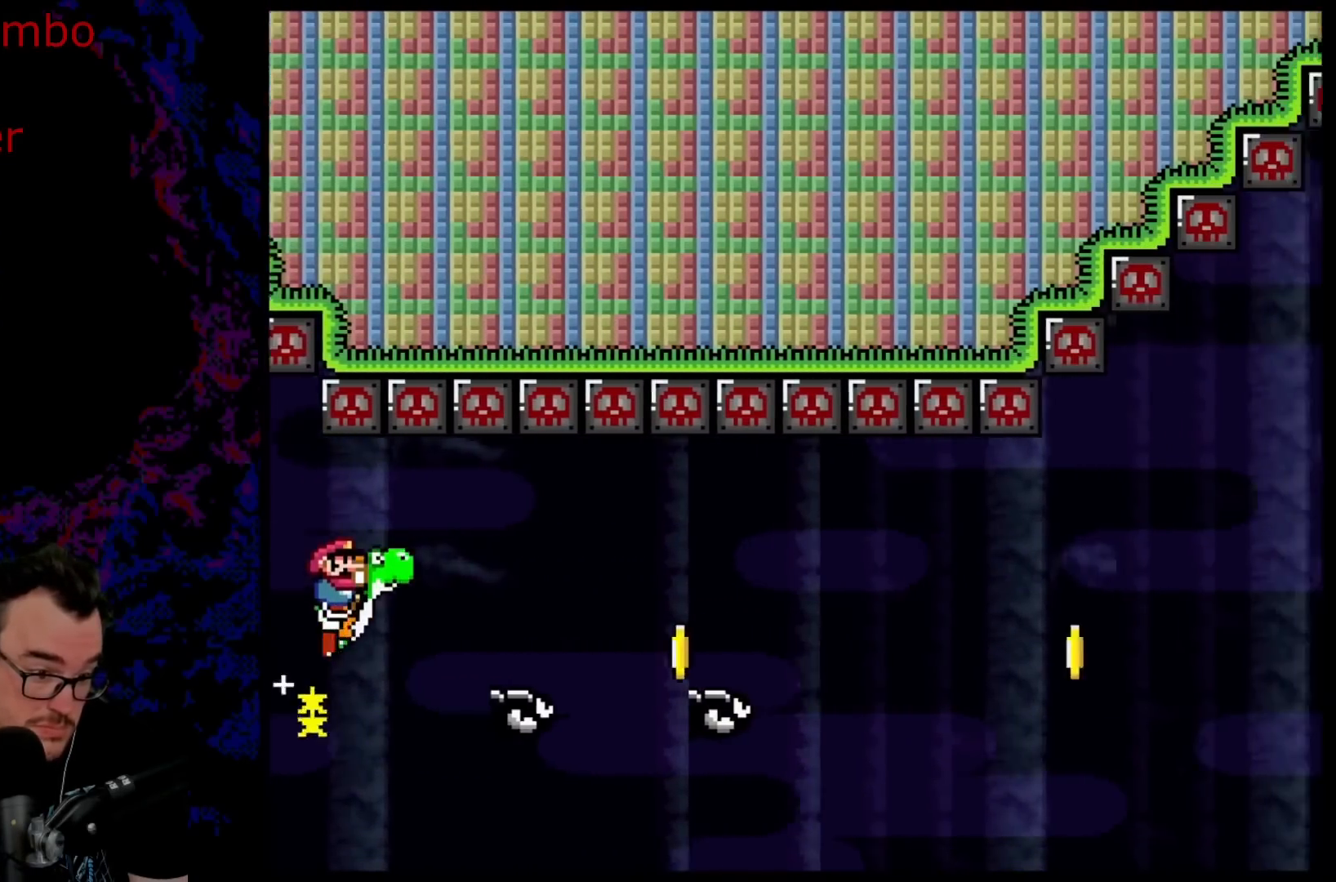
{"buttons": ["B", "Y"], "events": [[17, "B", "down"], [317, "B", "up"], [483, "B", "down"]]}
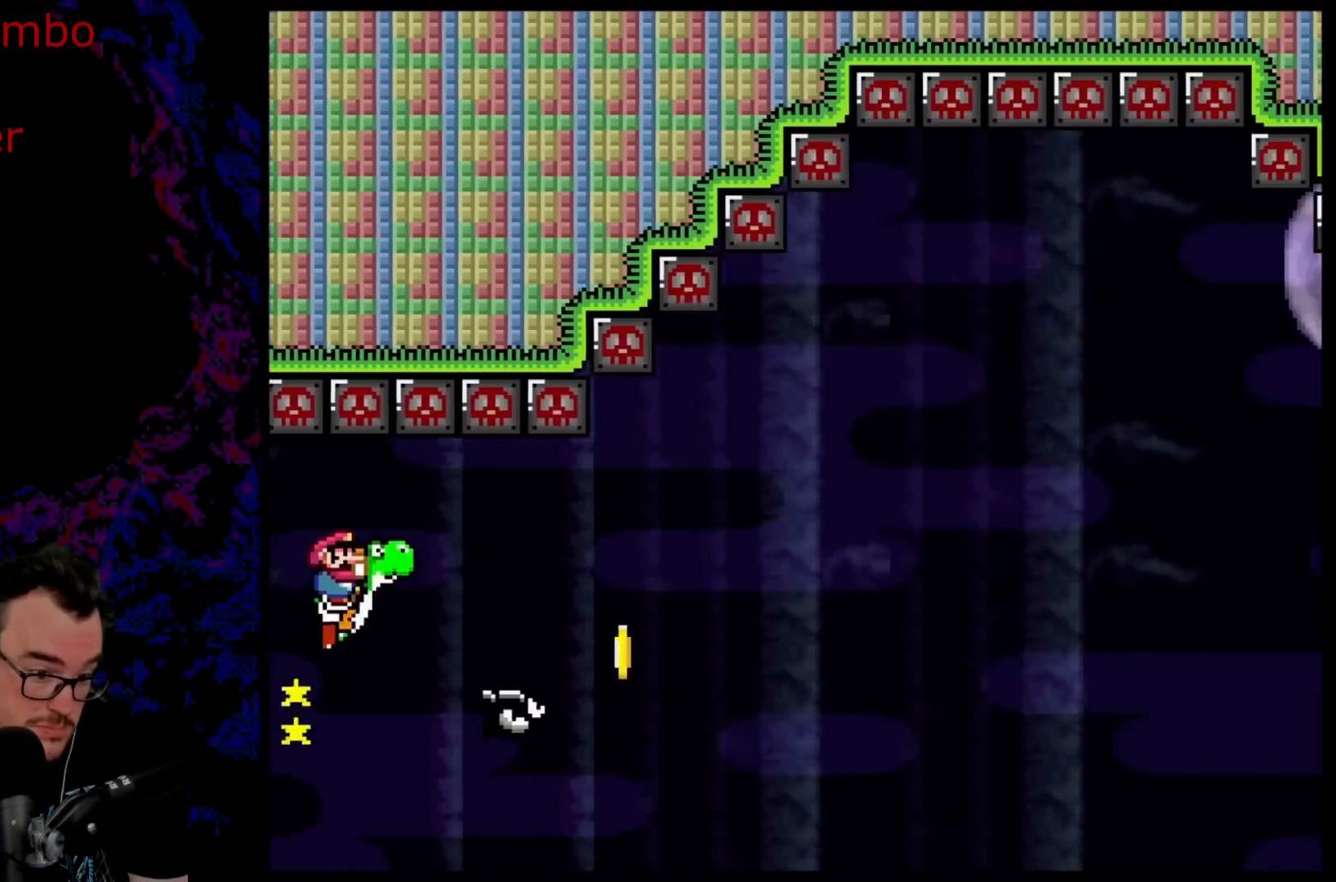
{"buttons": ["B", "Y"], "events": []}
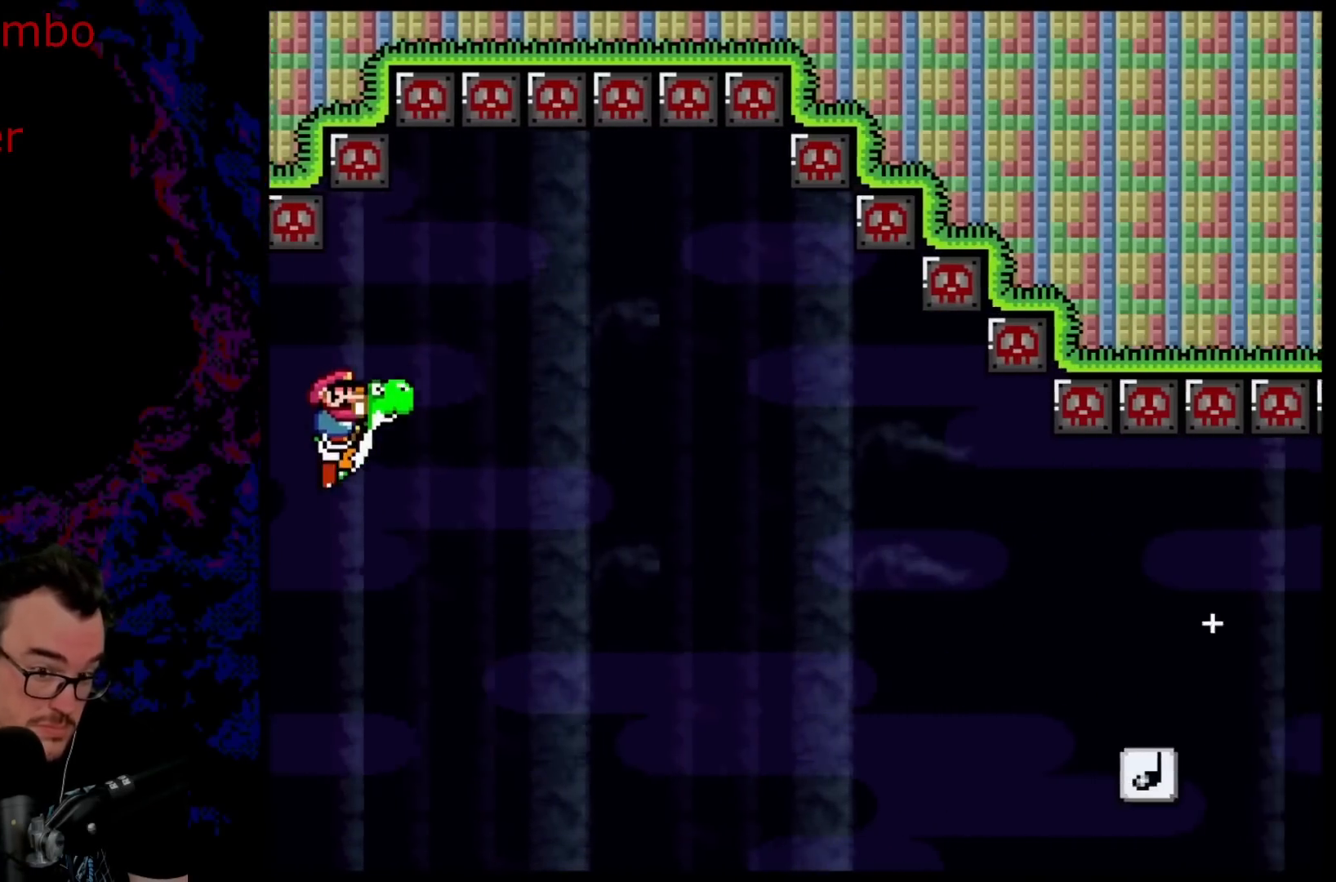
{"buttons": ["Y"], "events": [[450, "B", "up"]]}
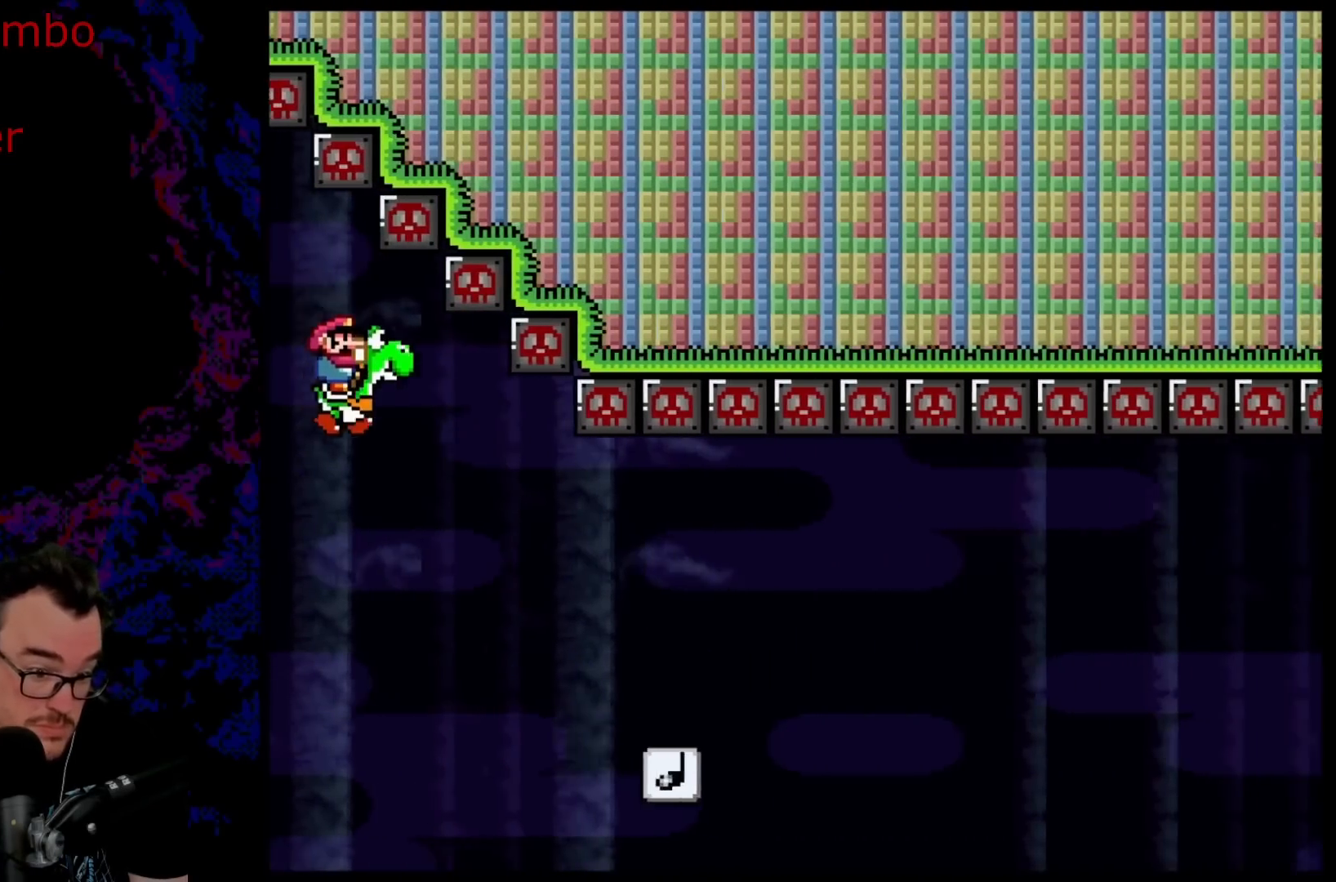
{"buttons": ["Y"], "events": []}
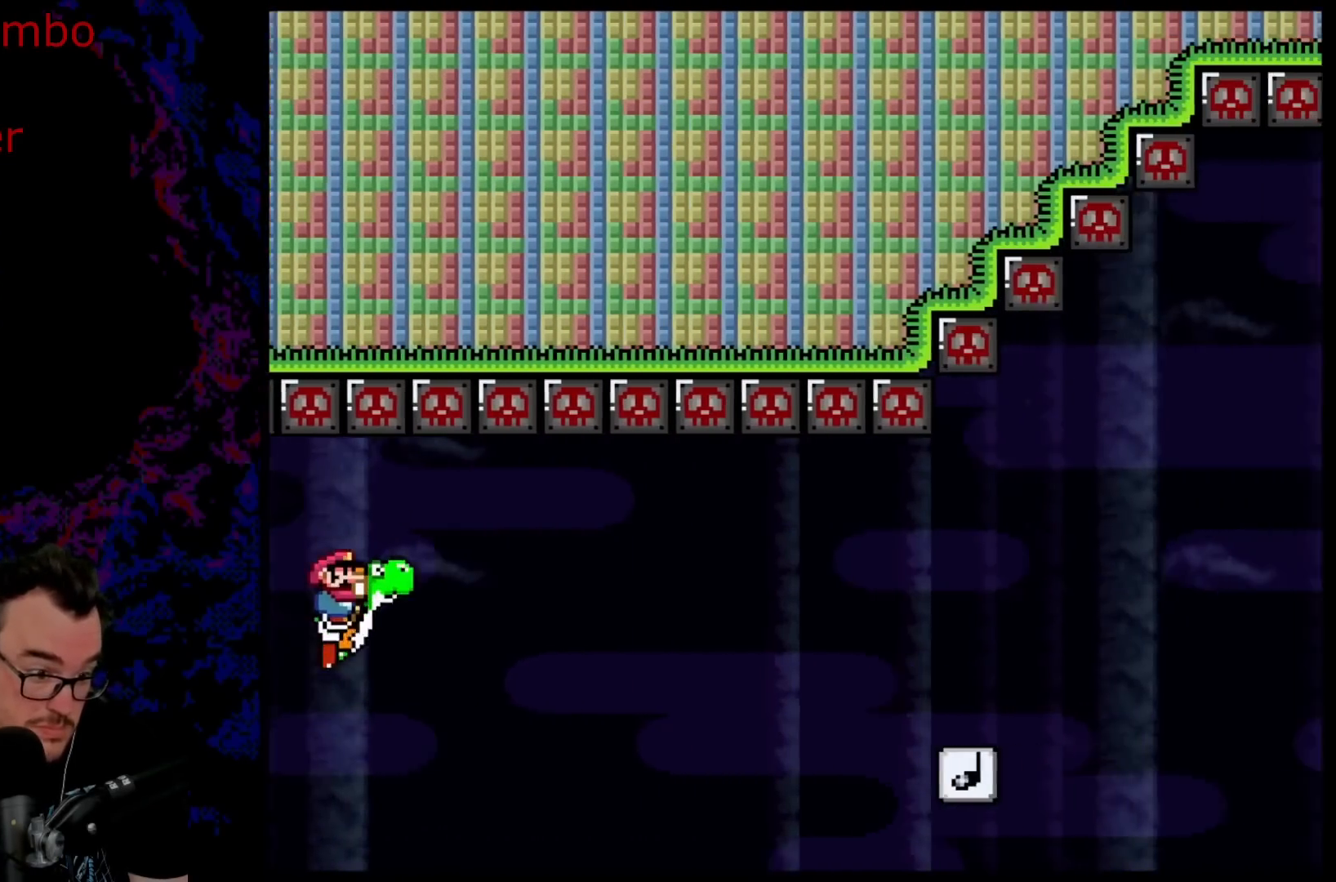
{"buttons": ["Y"], "events": []}
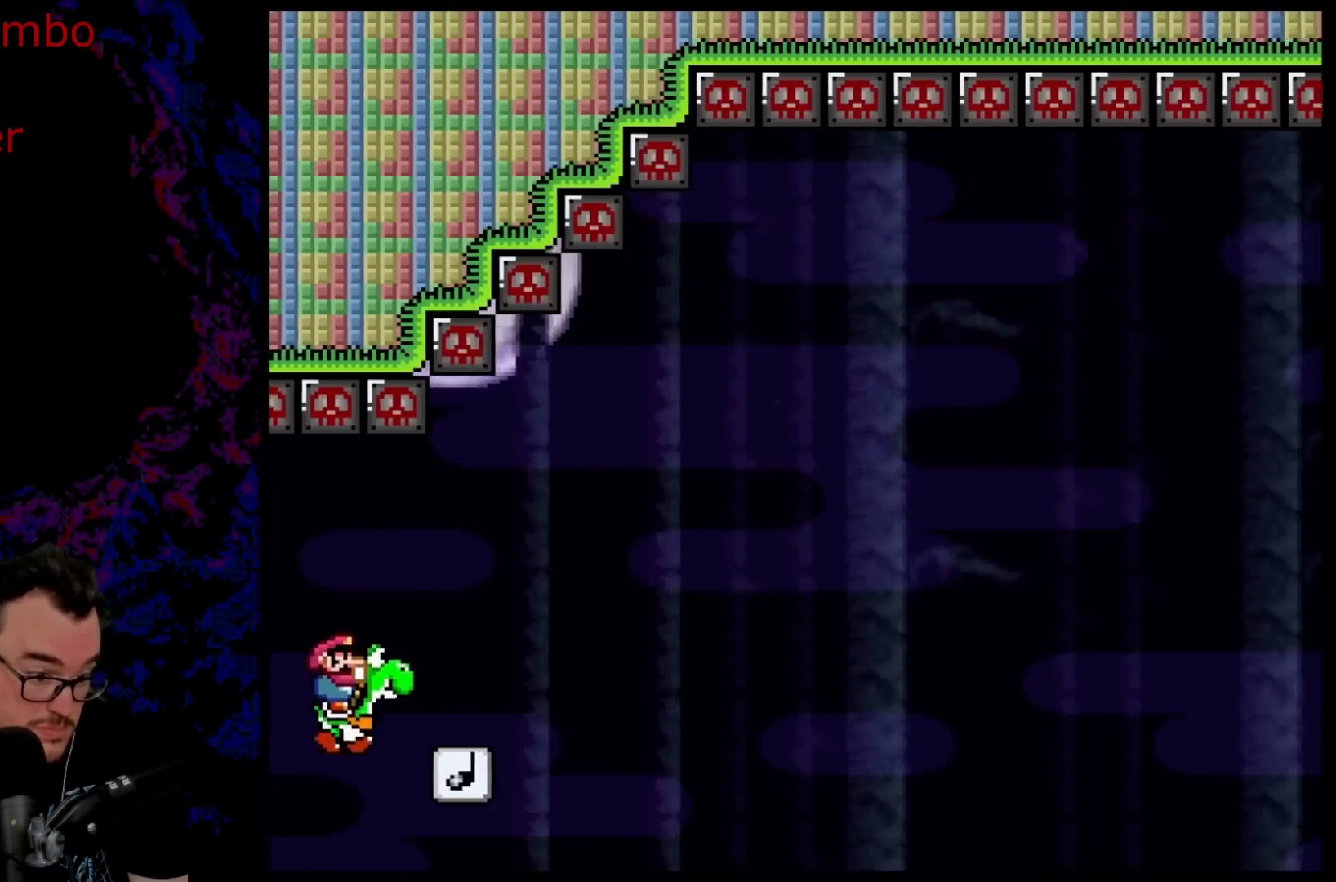
{"buttons": ["B", "Y"], "events": [[83, "B", "down"]]}
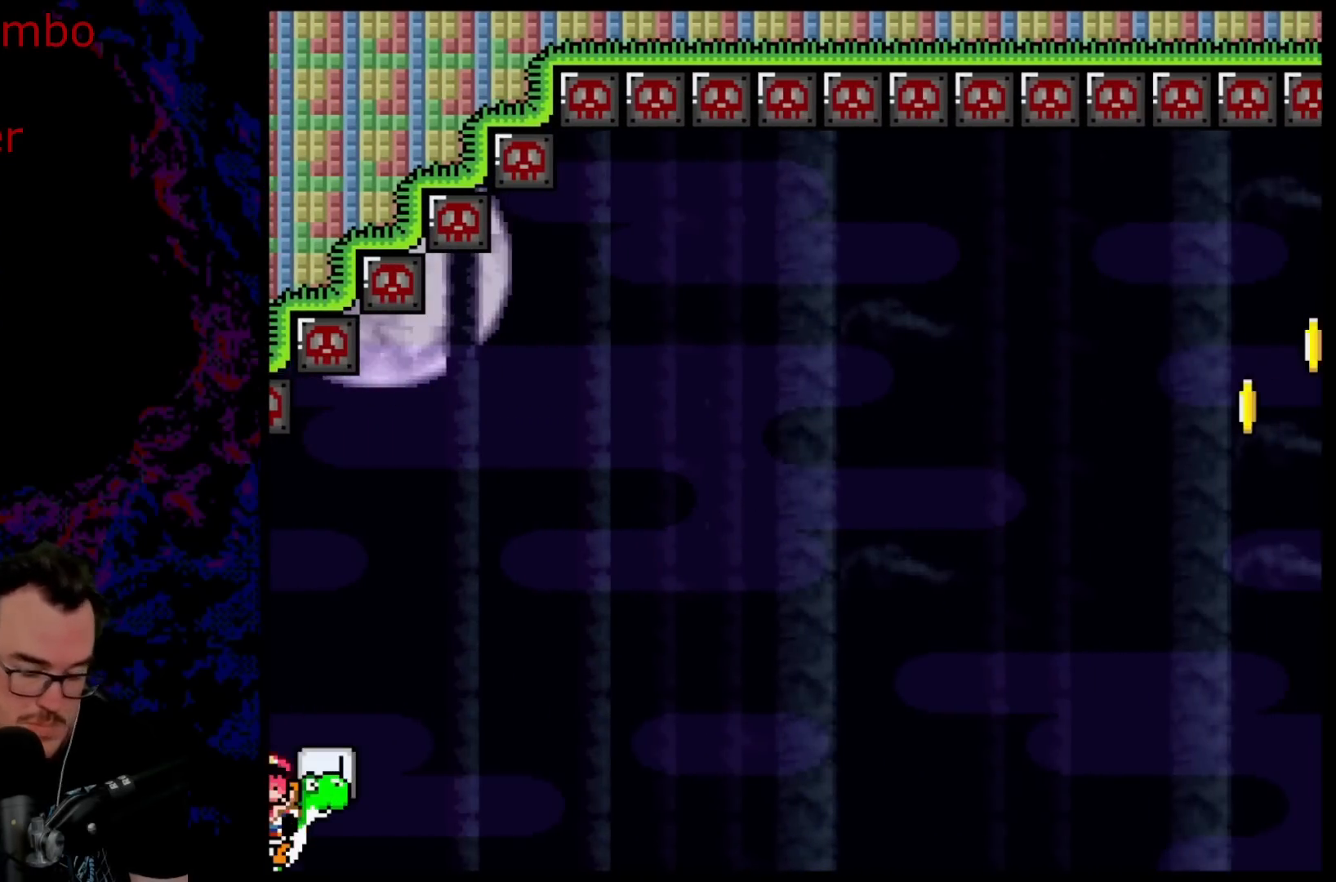
{"buttons": [], "events": [[233, "B", "up"], [300, "Y", "up"]]}
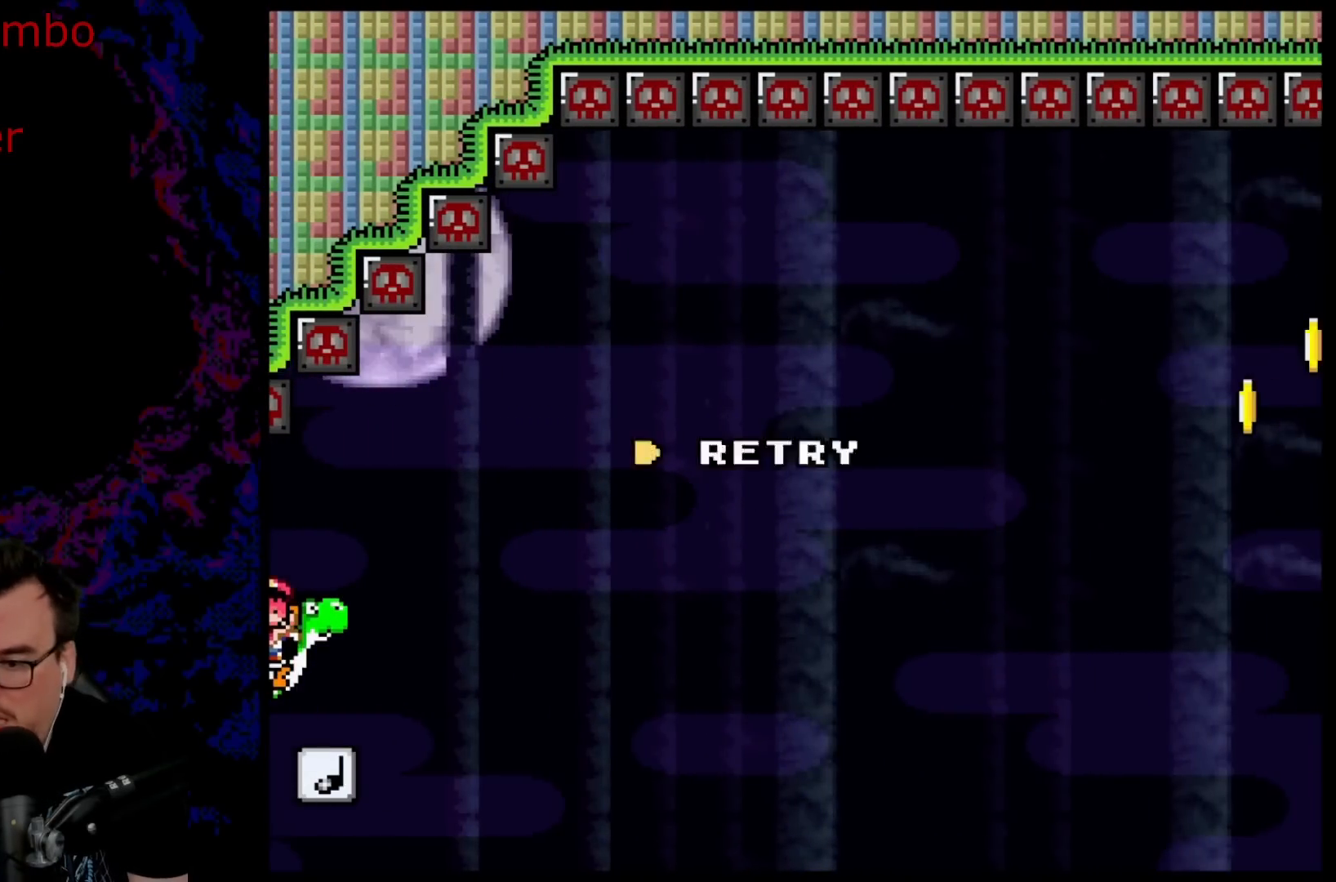
{"buttons": ["B"], "events": [[83, "B", "down"], [217, "B", "up"], [300, "B", "down"], [400, "B", "up"], [500, "B", "down"]]}
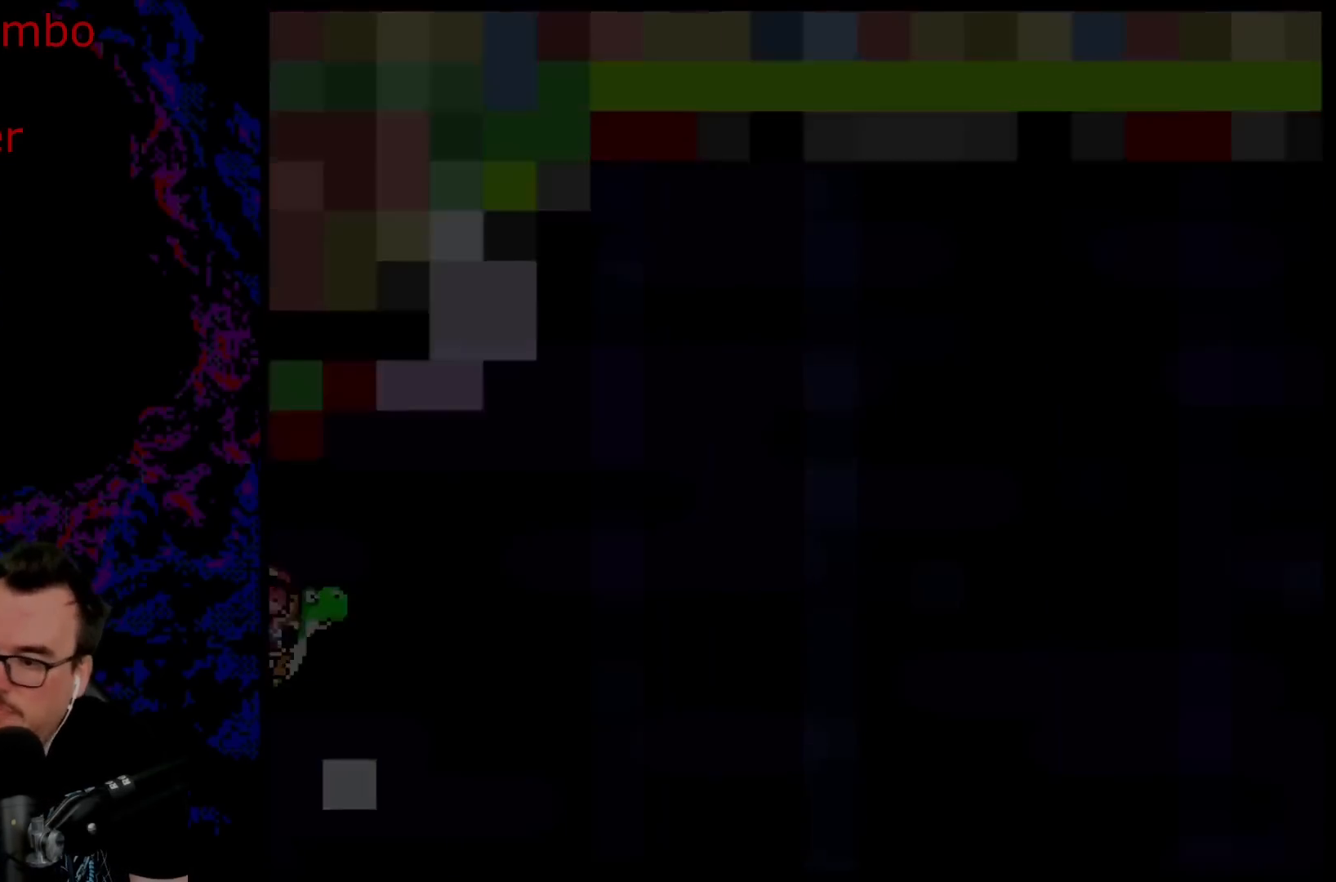
{"buttons": ["B"], "events": [[100, "B", "up"], [233, "B", "down"], [267, "B", "up"], [350, "B", "down"]]}
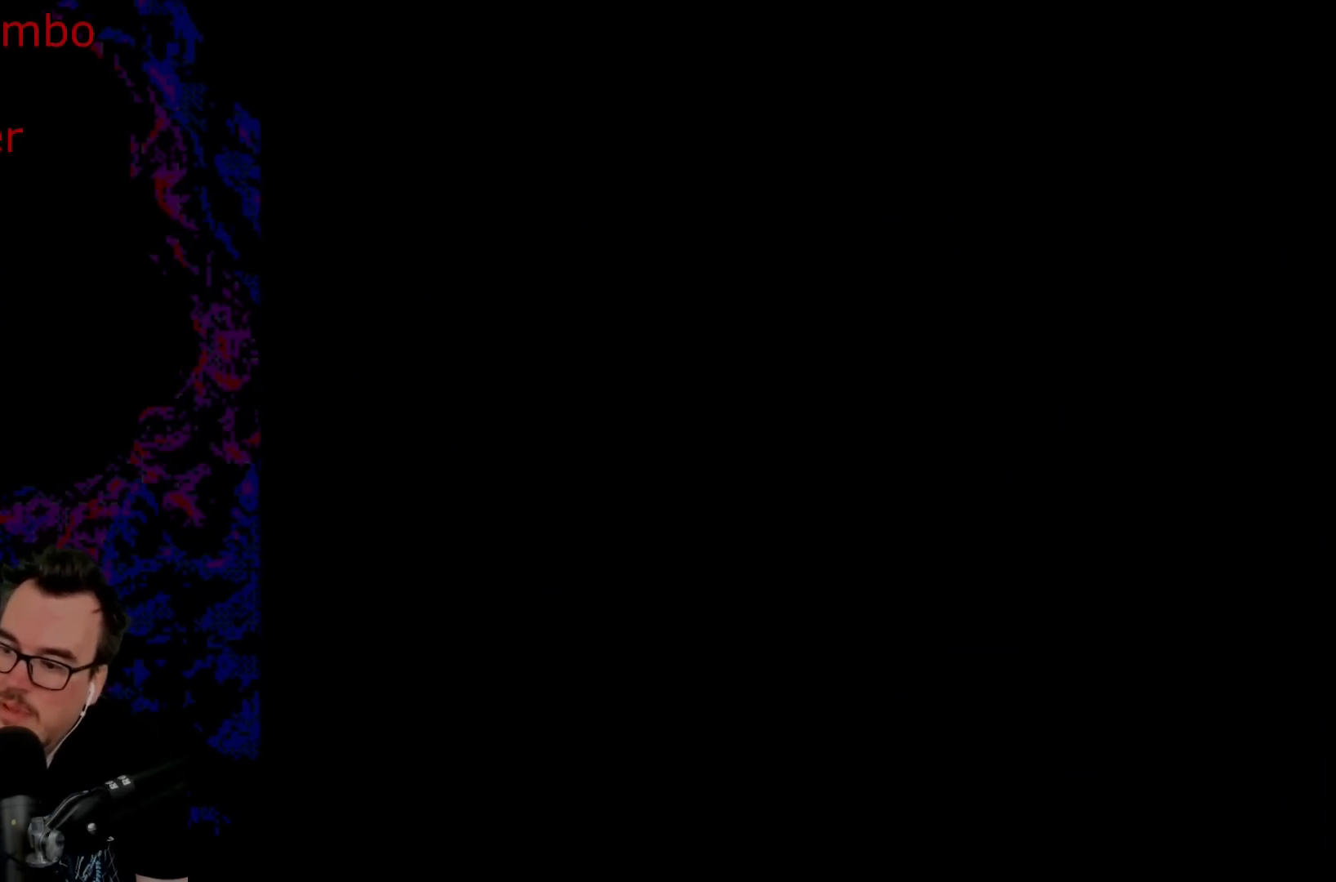
{"buttons": ["Y"], "events": [[133, "B", "up"], [417, "B", "down"], [433, "Y", "down"], [483, "B", "up"]]}
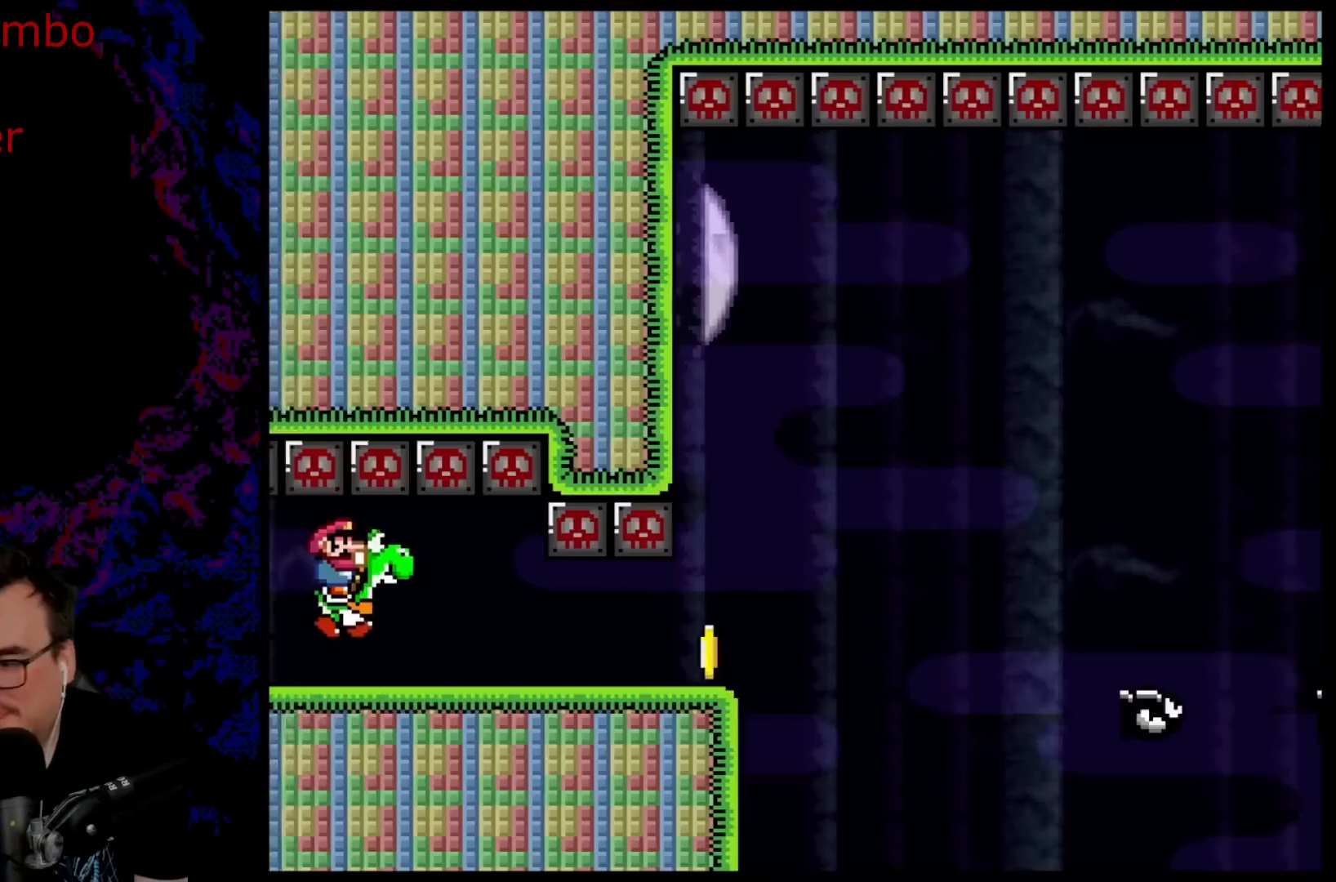
{"buttons": ["Y"], "events": []}
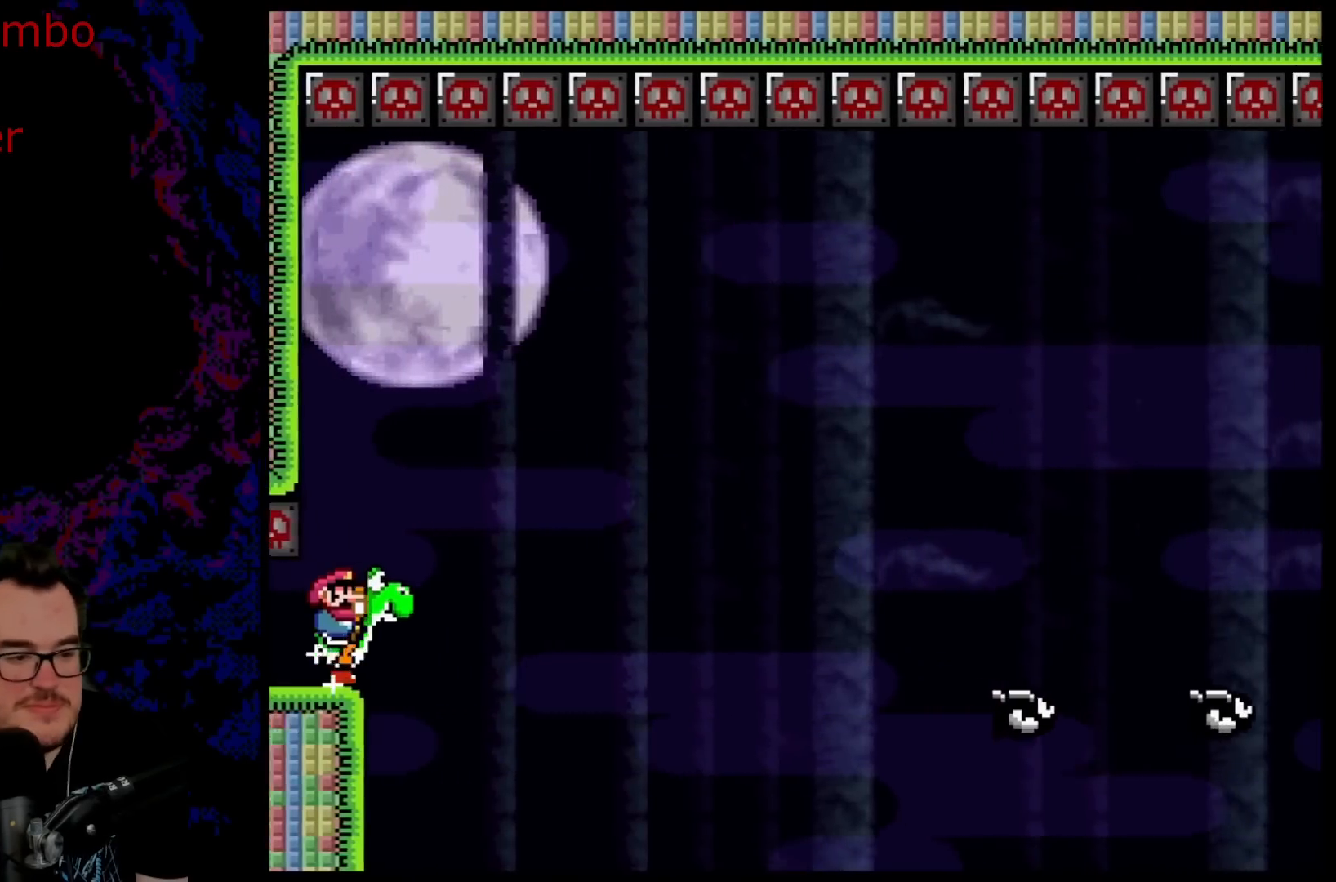
{"buttons": ["B", "Y"], "events": [[33, "B", "down"]]}
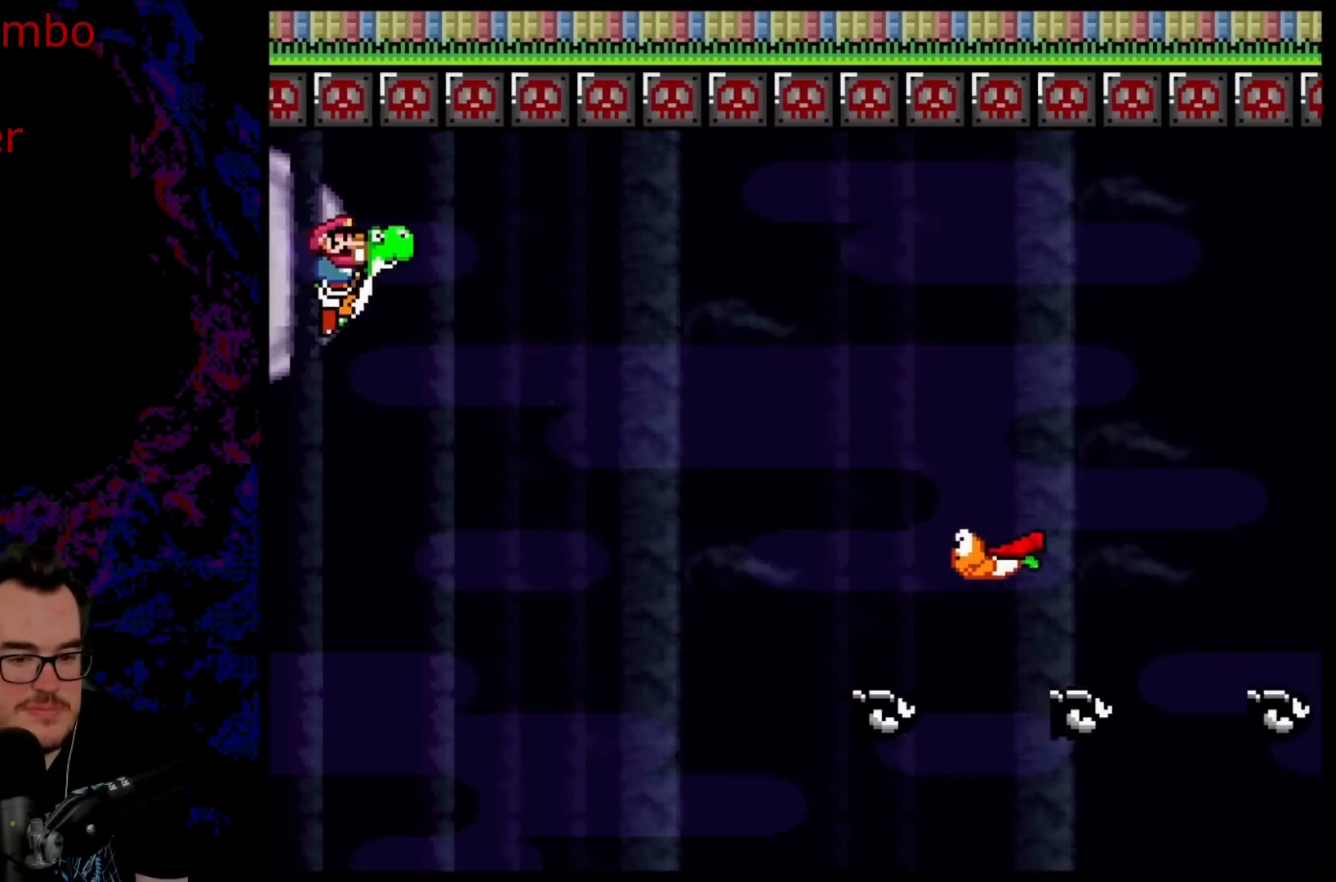
{"buttons": ["B", "Y"], "events": []}
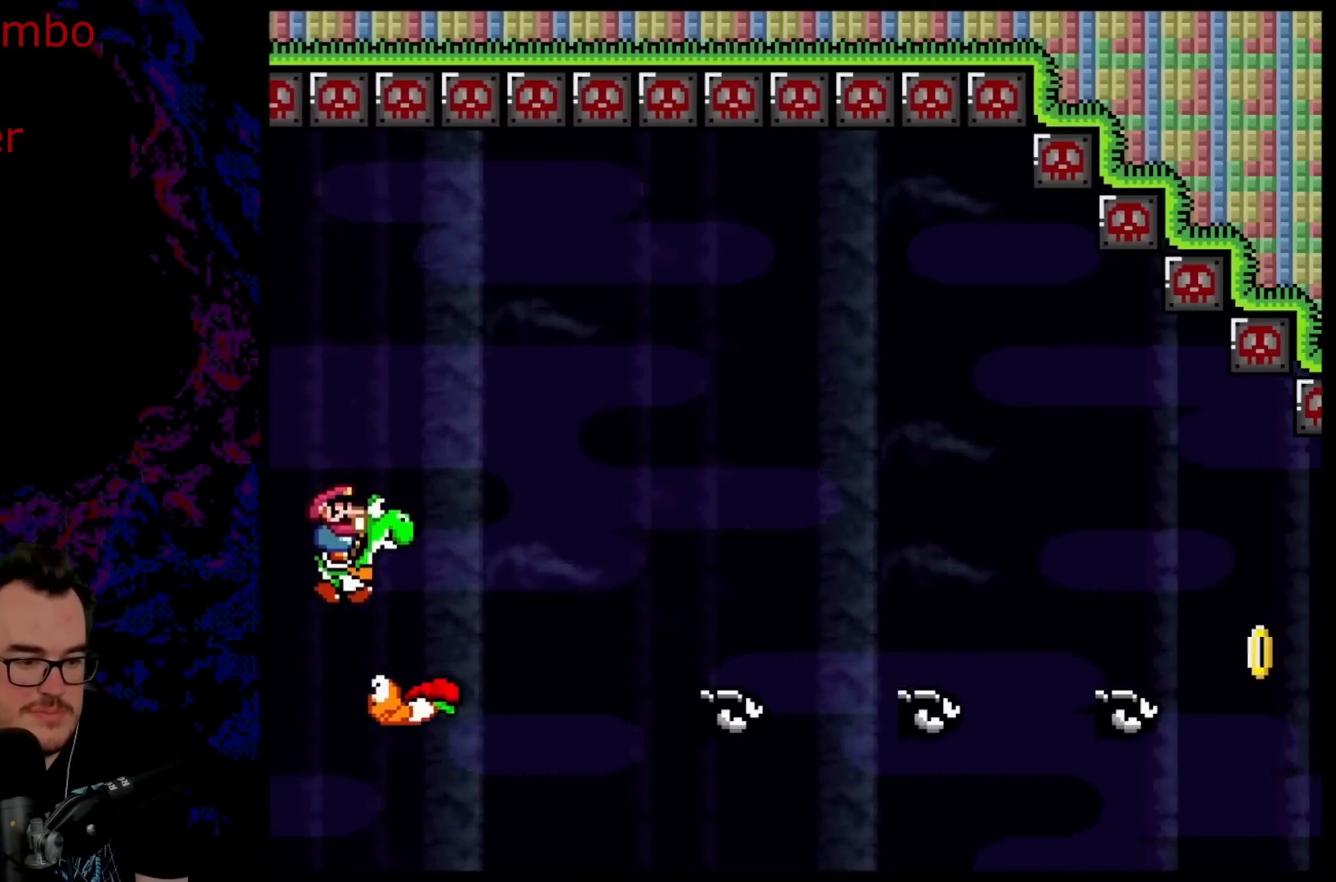
{"buttons": ["B", "Y"], "events": []}
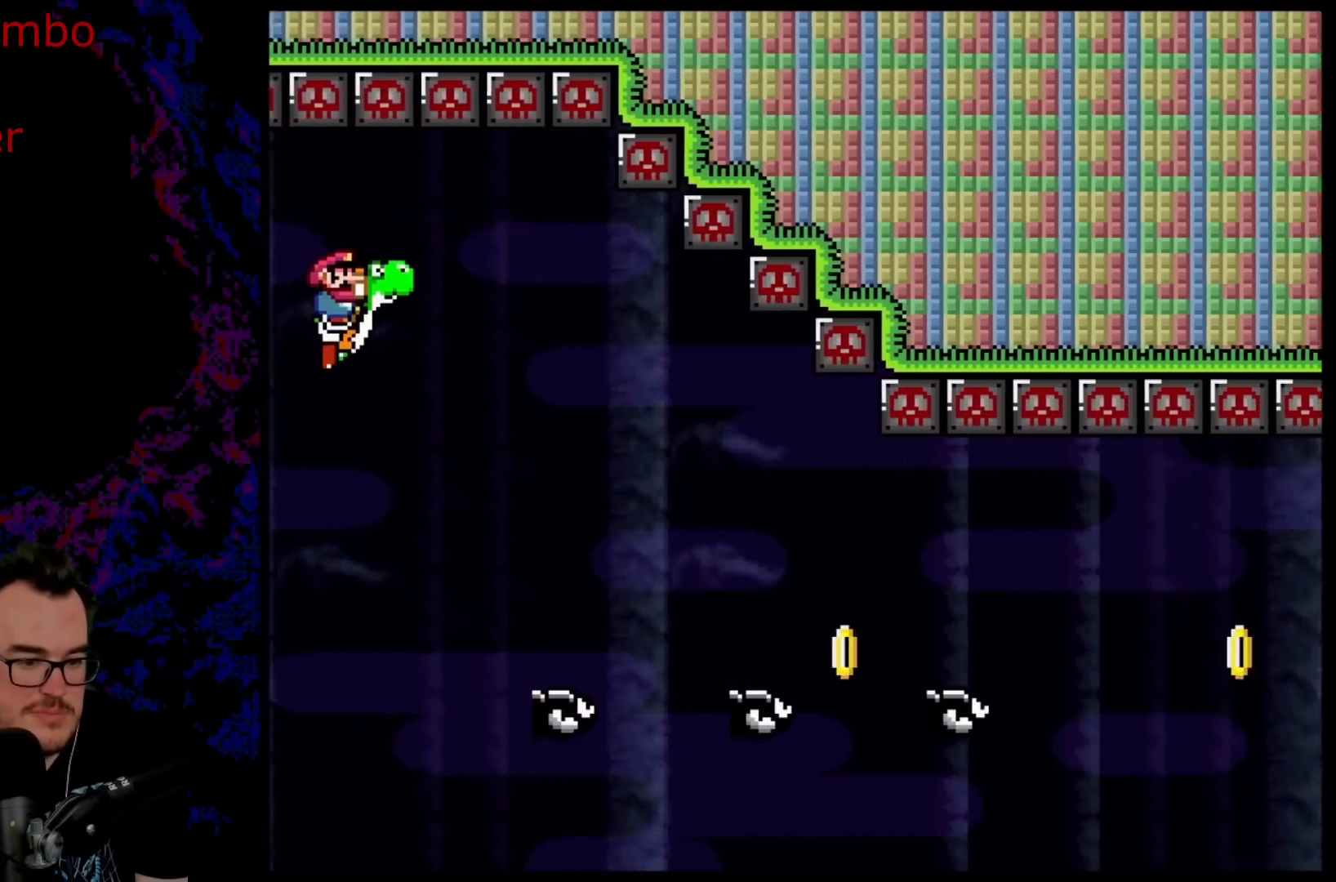
{"buttons": ["Y"], "events": [[367, "B", "up"]]}
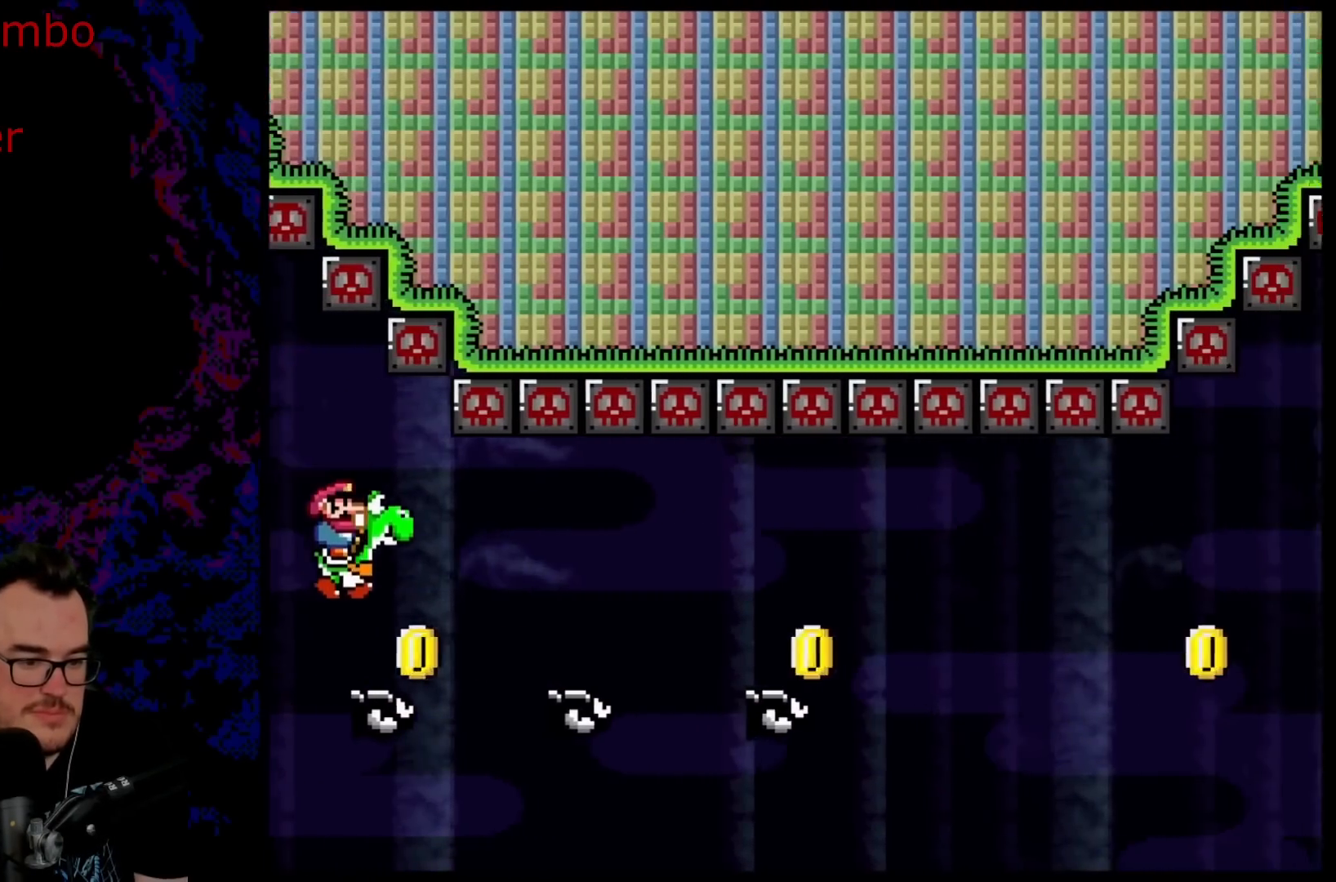
{"buttons": ["Y"], "events": [[167, "B", "down"], [417, "B", "up"]]}
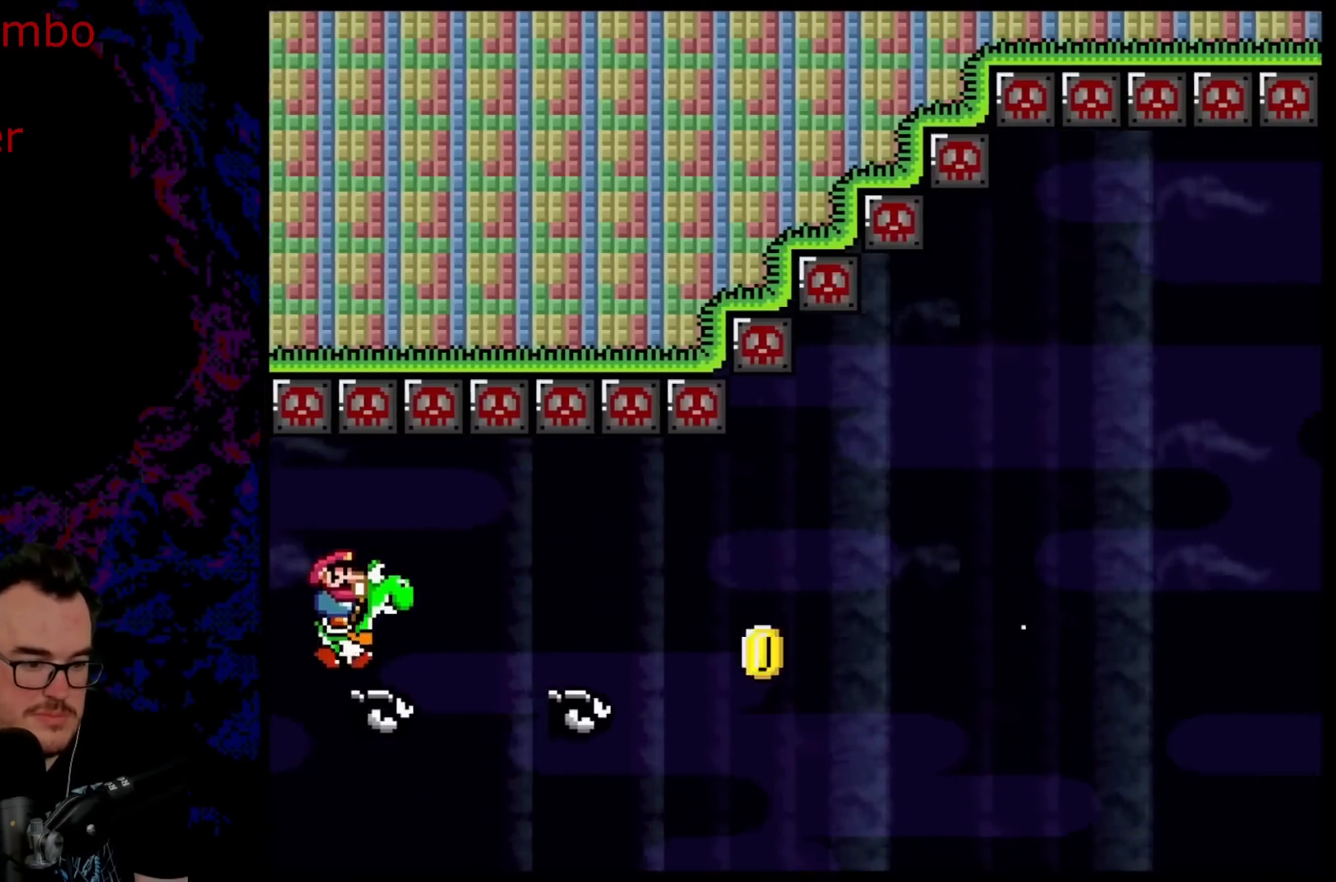
{"buttons": ["B", "Y"], "events": [[133, "B", "down"]]}
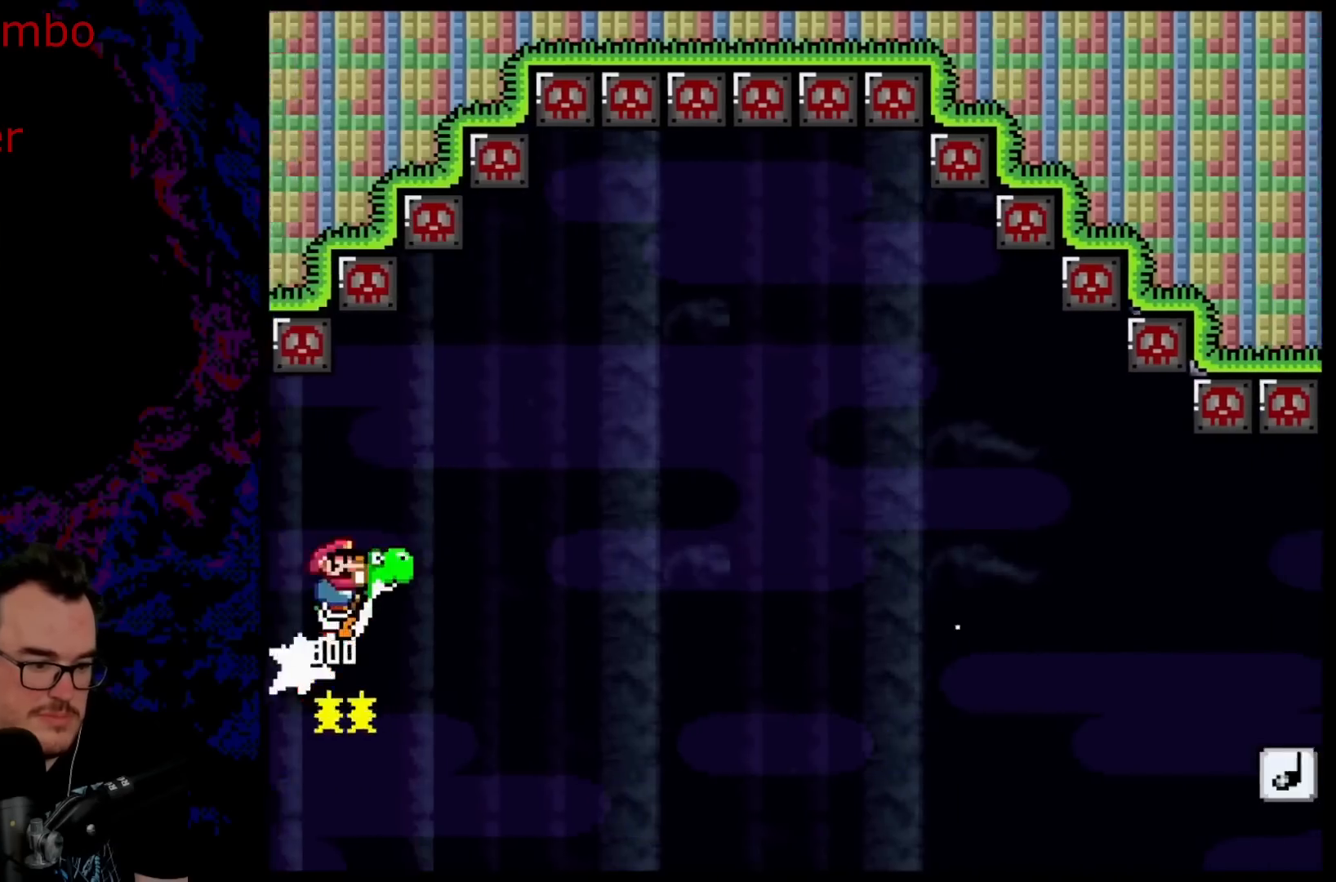
{"buttons": ["B", "Y"], "events": []}
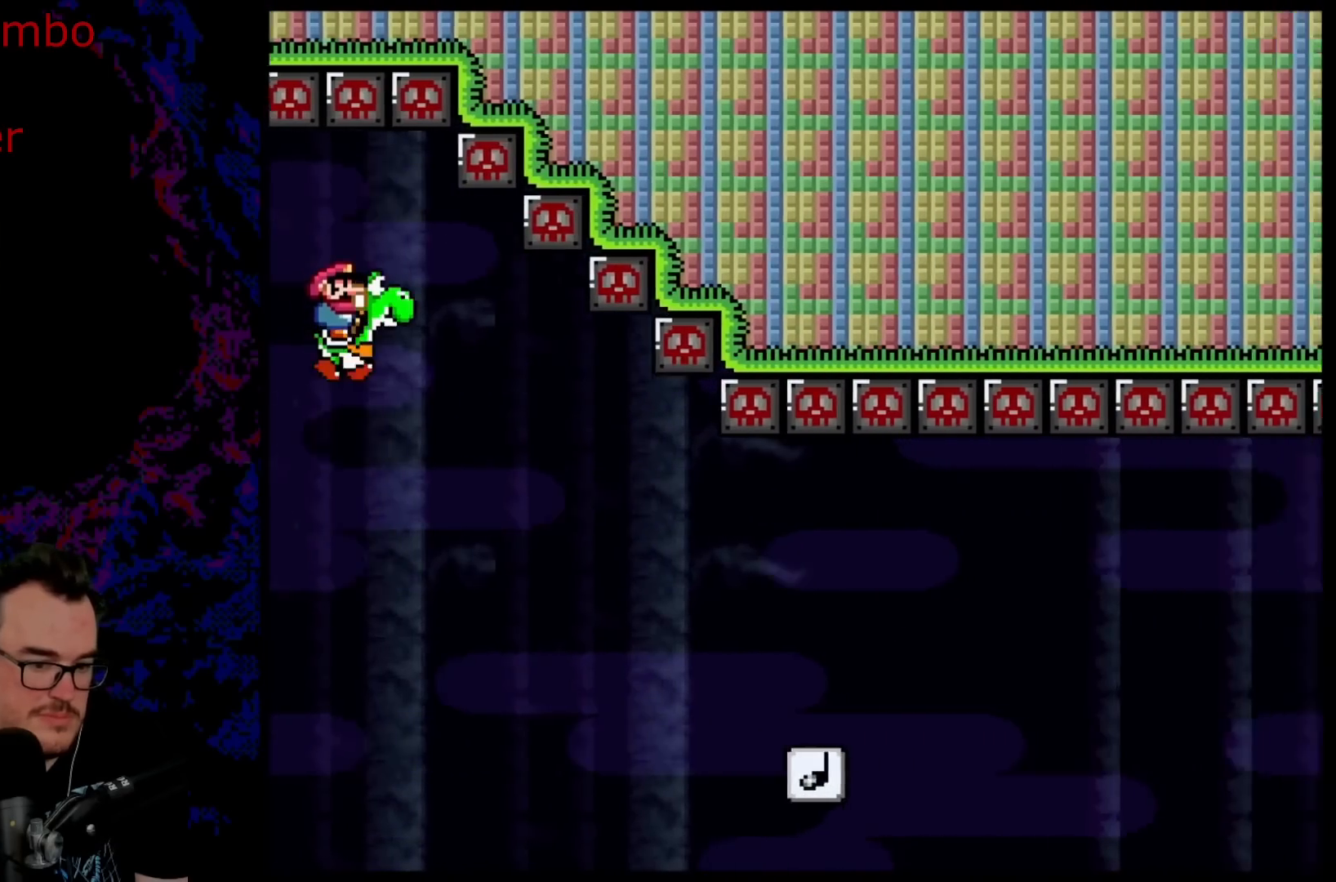
{"buttons": ["Y"], "events": [[250, "B", "up"]]}
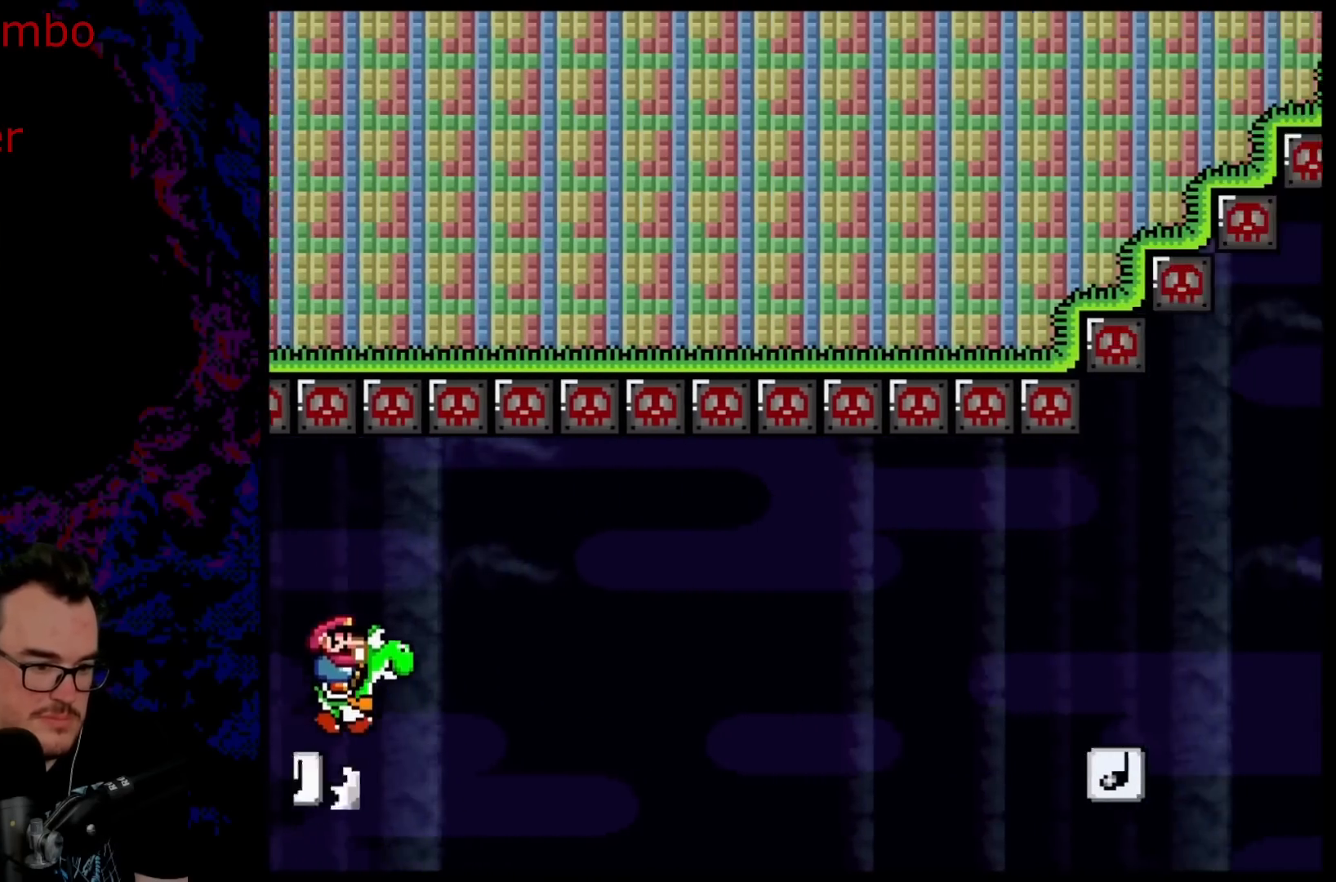
{"buttons": ["B", "Y"], "events": [[433, "B", "down"]]}
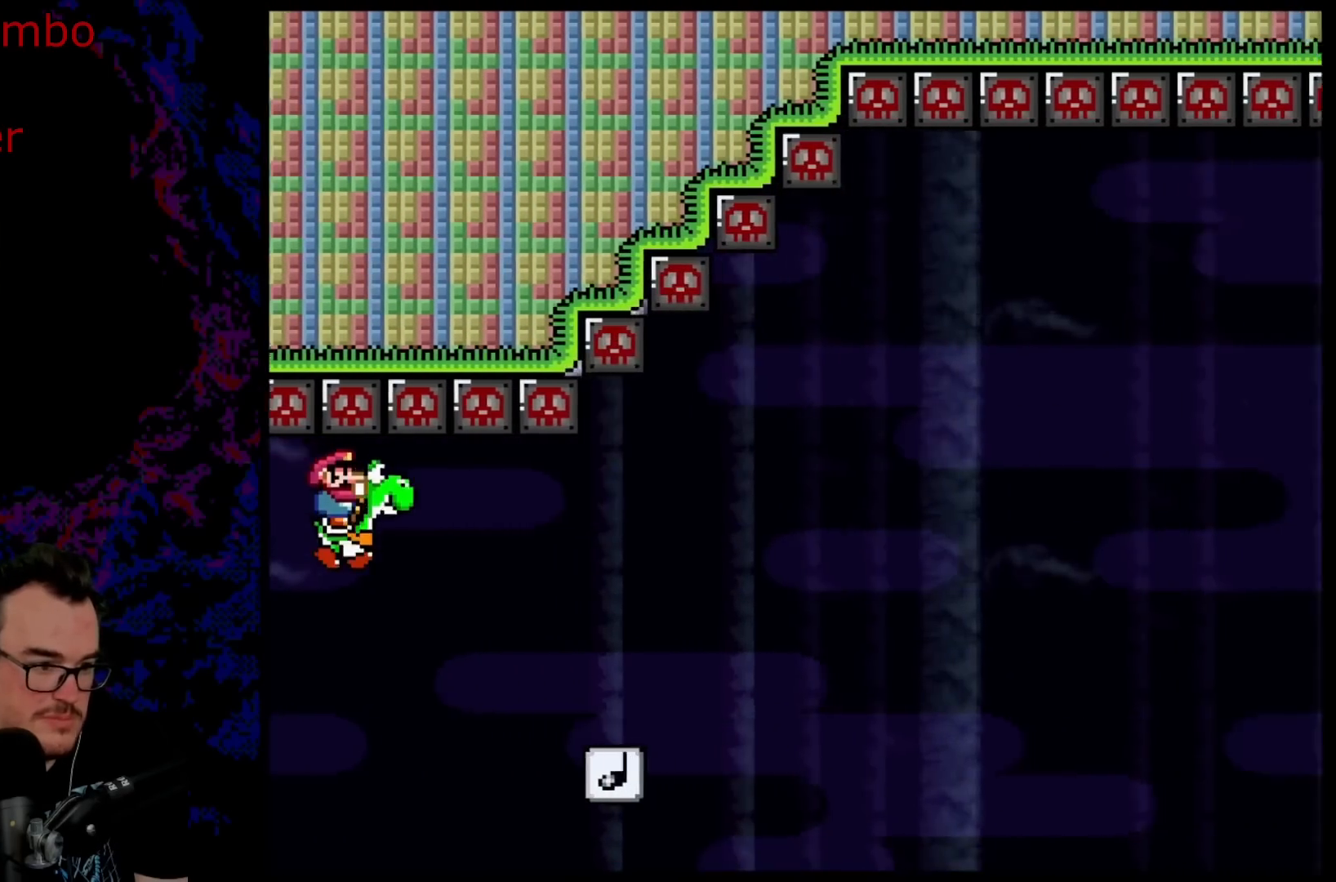
{"buttons": ["B", "Y"], "events": [[183, "B", "up"], [283, "B", "down"]]}
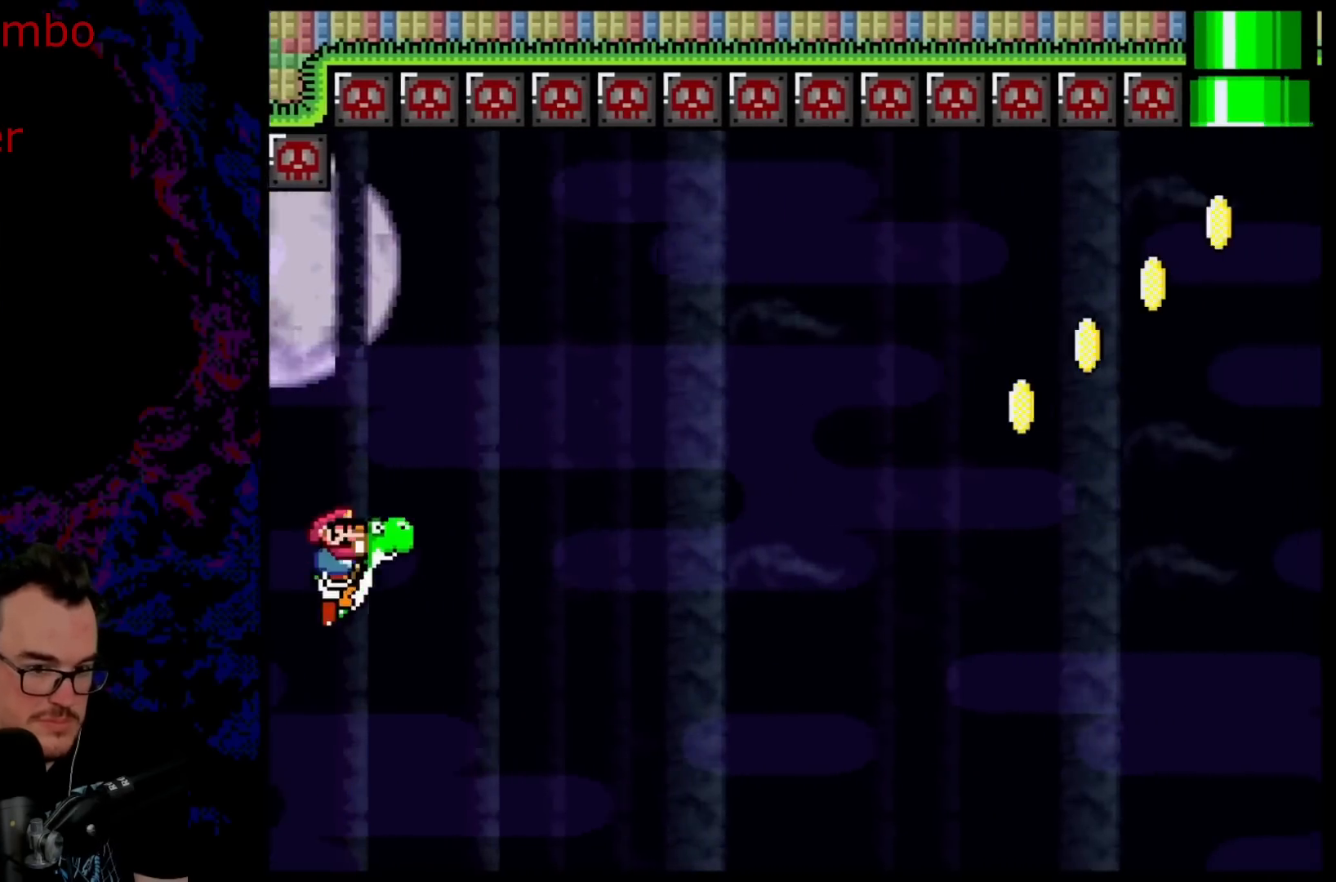
{"buttons": ["B", "Y"], "events": []}
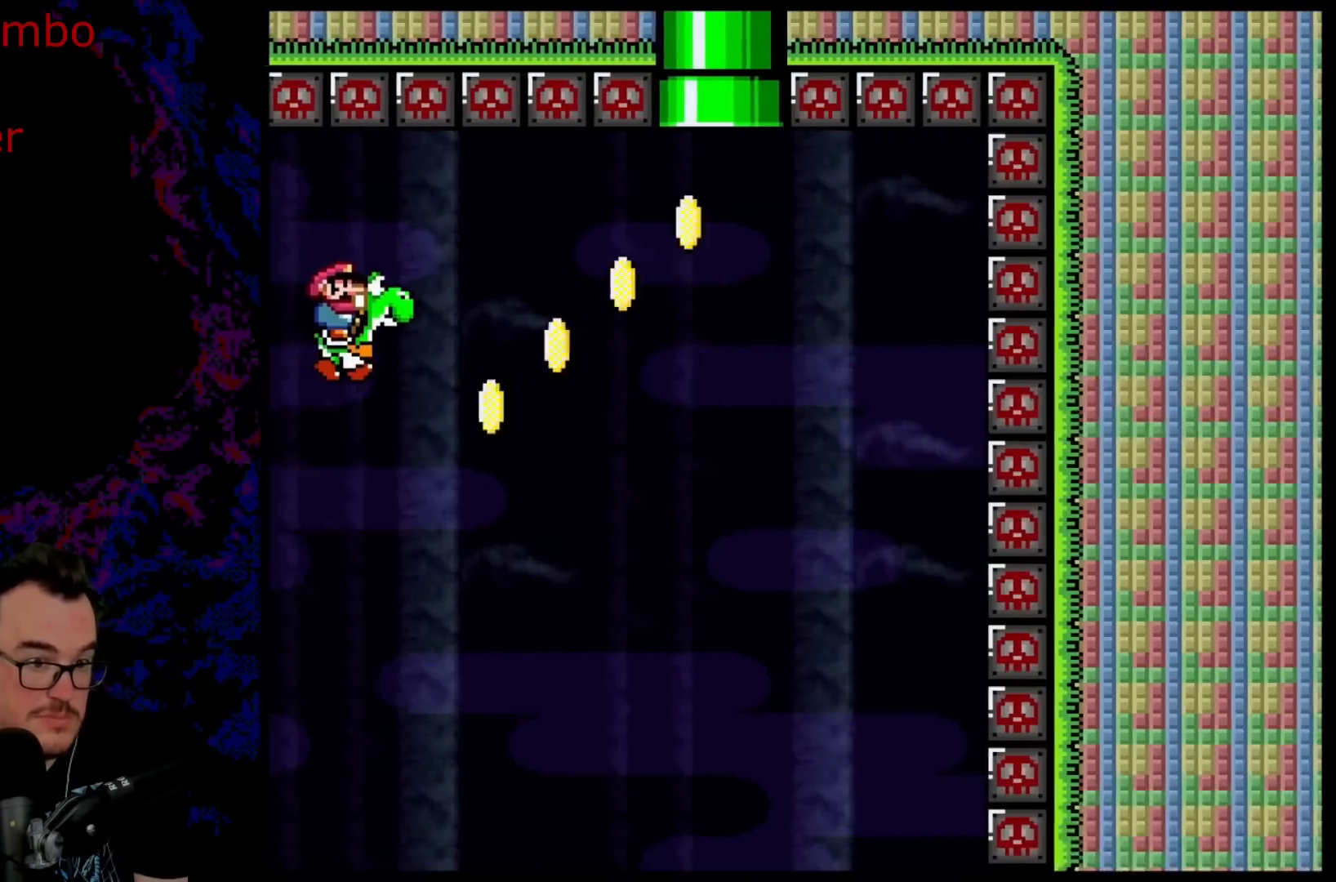
{"buttons": ["A", "X", "DPAD_UP"], "events": [[133, "B", "up"], [133, "DPAD_UP", "down"], [150, "DPAD_RIGHT", "down"], [167, "X", "down"], [167, "Y", "up"], [200, "A", "down"], [400, "DPAD_RIGHT", "up"]]}
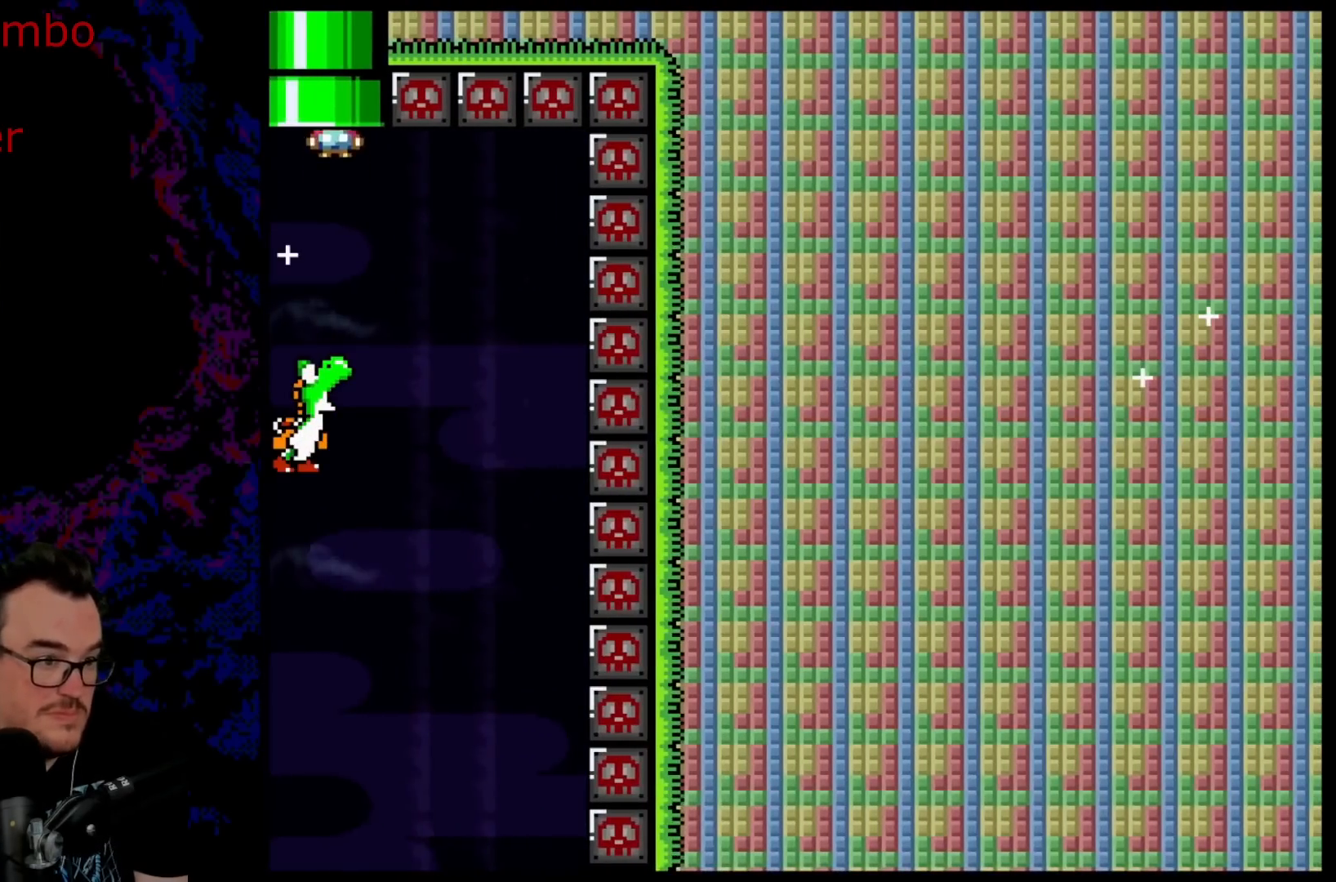
{"buttons": [], "events": [[283, "DPAD_UP", "up"], [300, "A", "up"], [383, "X", "up"]]}
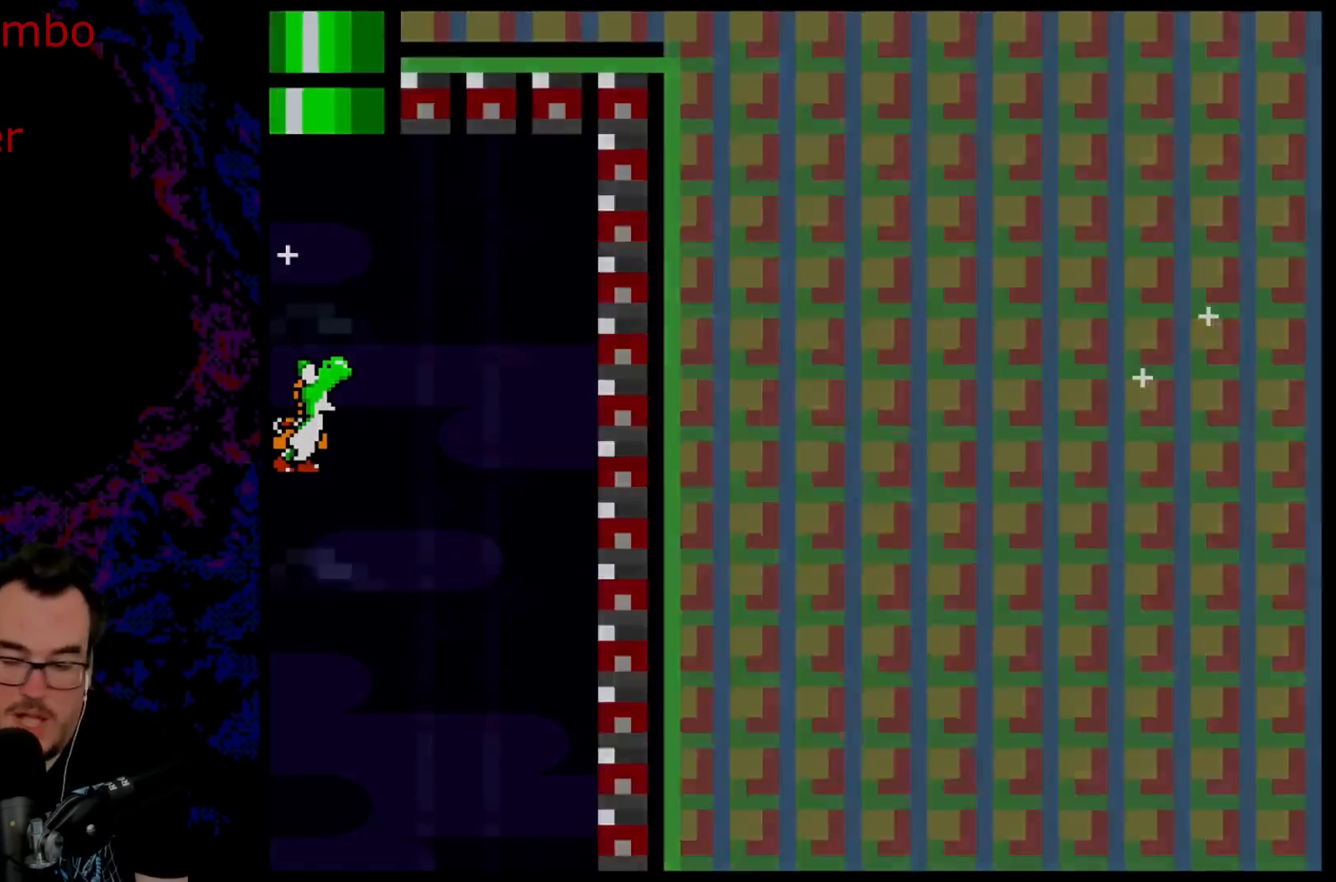
{"buttons": [], "events": [[100, "Y", "down"], [383, "Y", "up"]]}
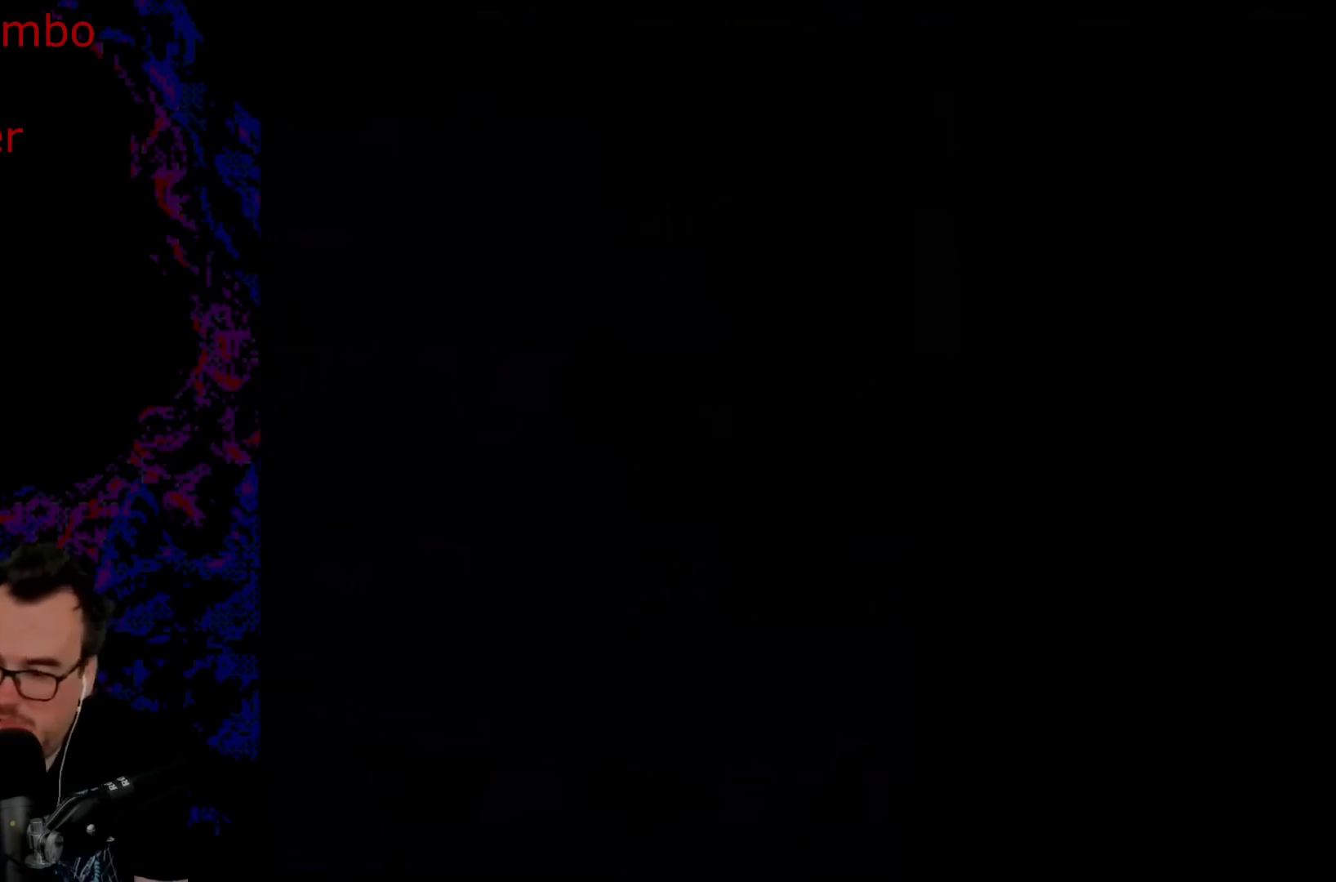
{"buttons": ["Y"], "events": [[417, "Y", "down"]]}
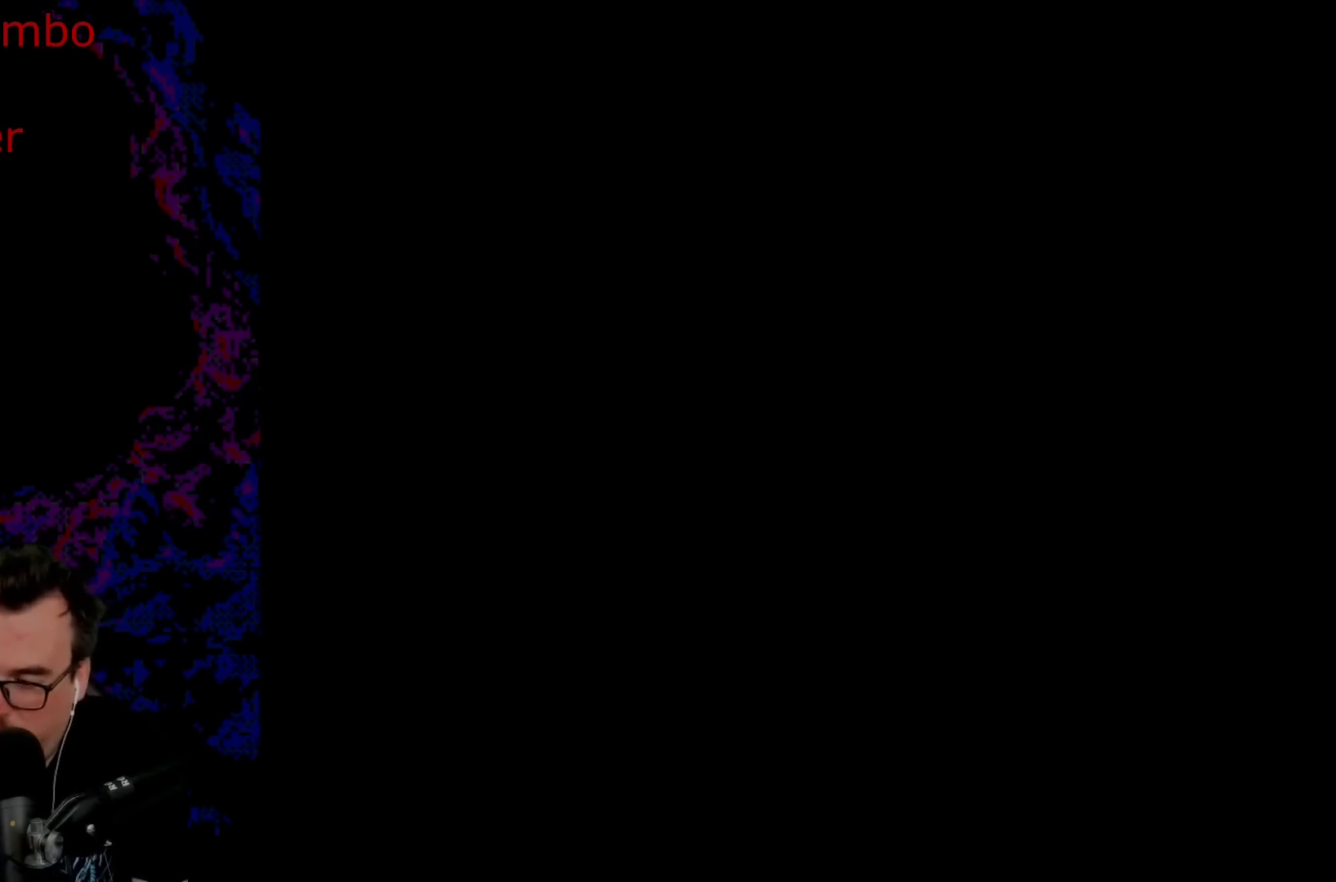
{"buttons": ["Y"], "events": []}